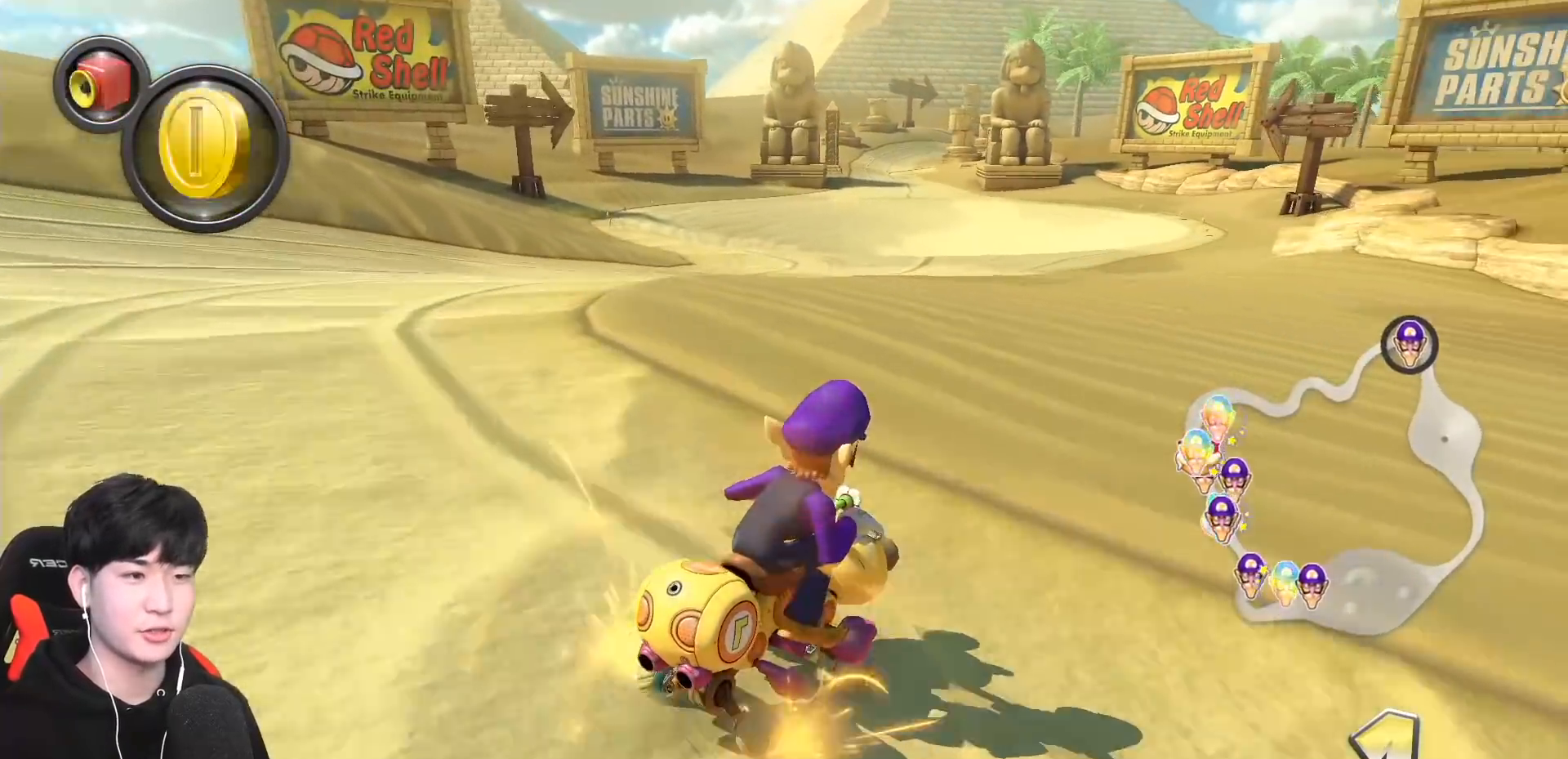
Gameplay with a controller (Nintendo layout); each line is a JSON object with the inputs held at the frame after it. "events" lists button and stick changes between this image and that frame as [ms after this image, input, new state], when the widget could be followed in between. Not read: DPAD_DOWN DPAD_LEFT DPAD_RIGHT L2 L3 R2 R3 right_stick.
{"buttons": ["A", "R1"], "left_stick": "left", "events": [[50, "L1", "down"], [50, "left_stick", "left"], [167, "L1", "up"]]}
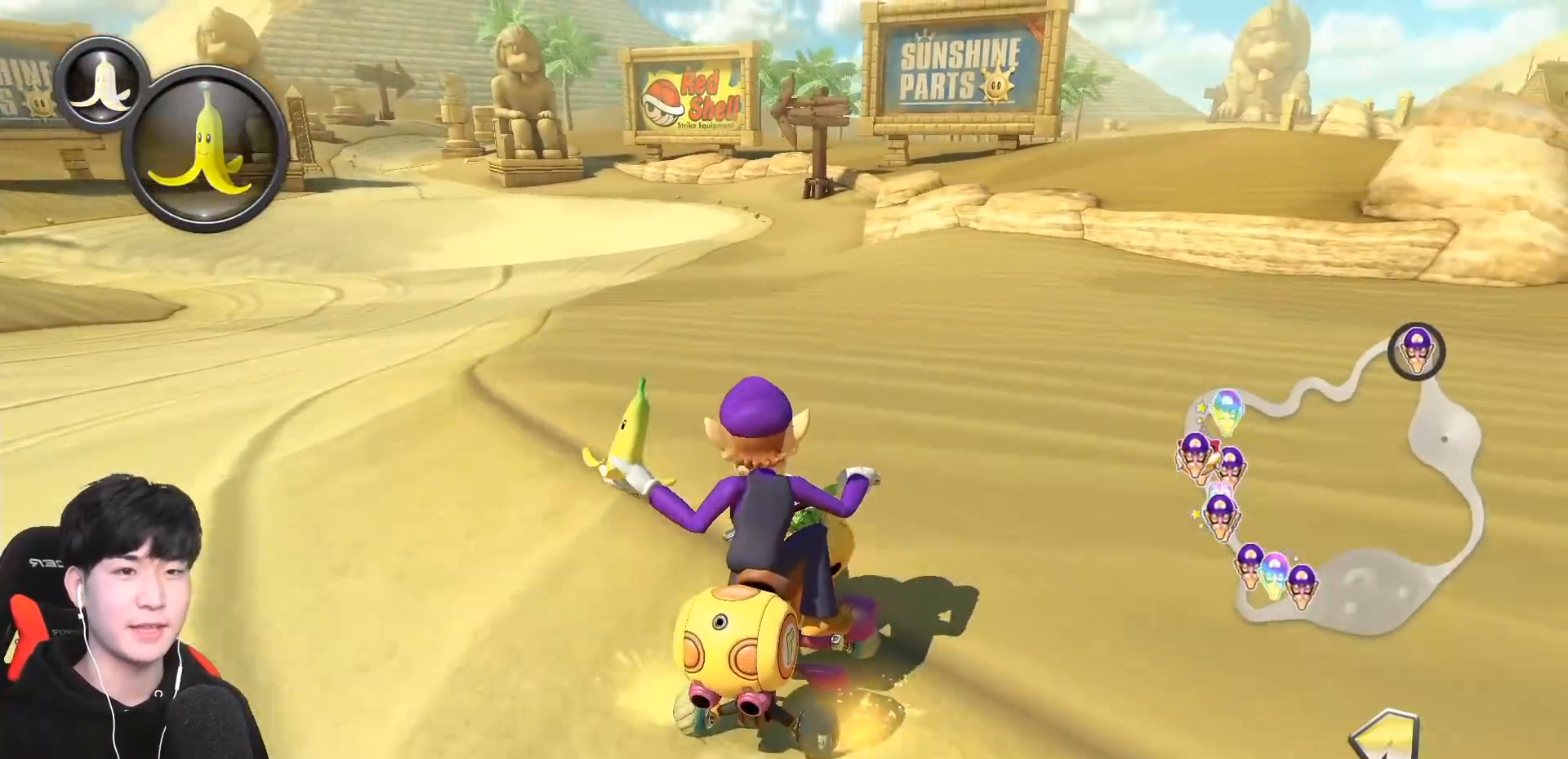
{"buttons": ["A", "R1"], "left_stick": "left", "events": []}
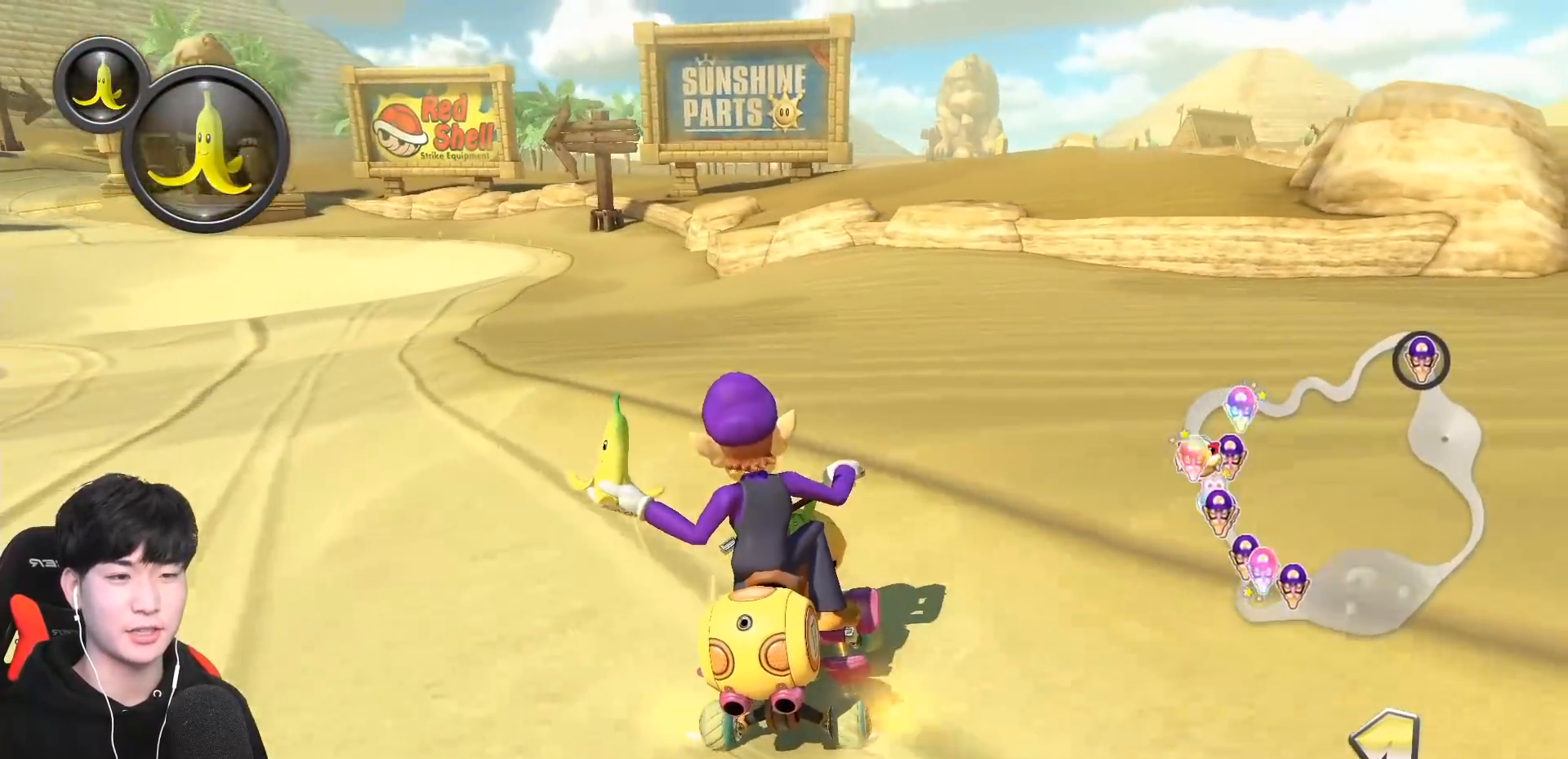
{"buttons": ["A", "R1"], "left_stick": "left", "events": []}
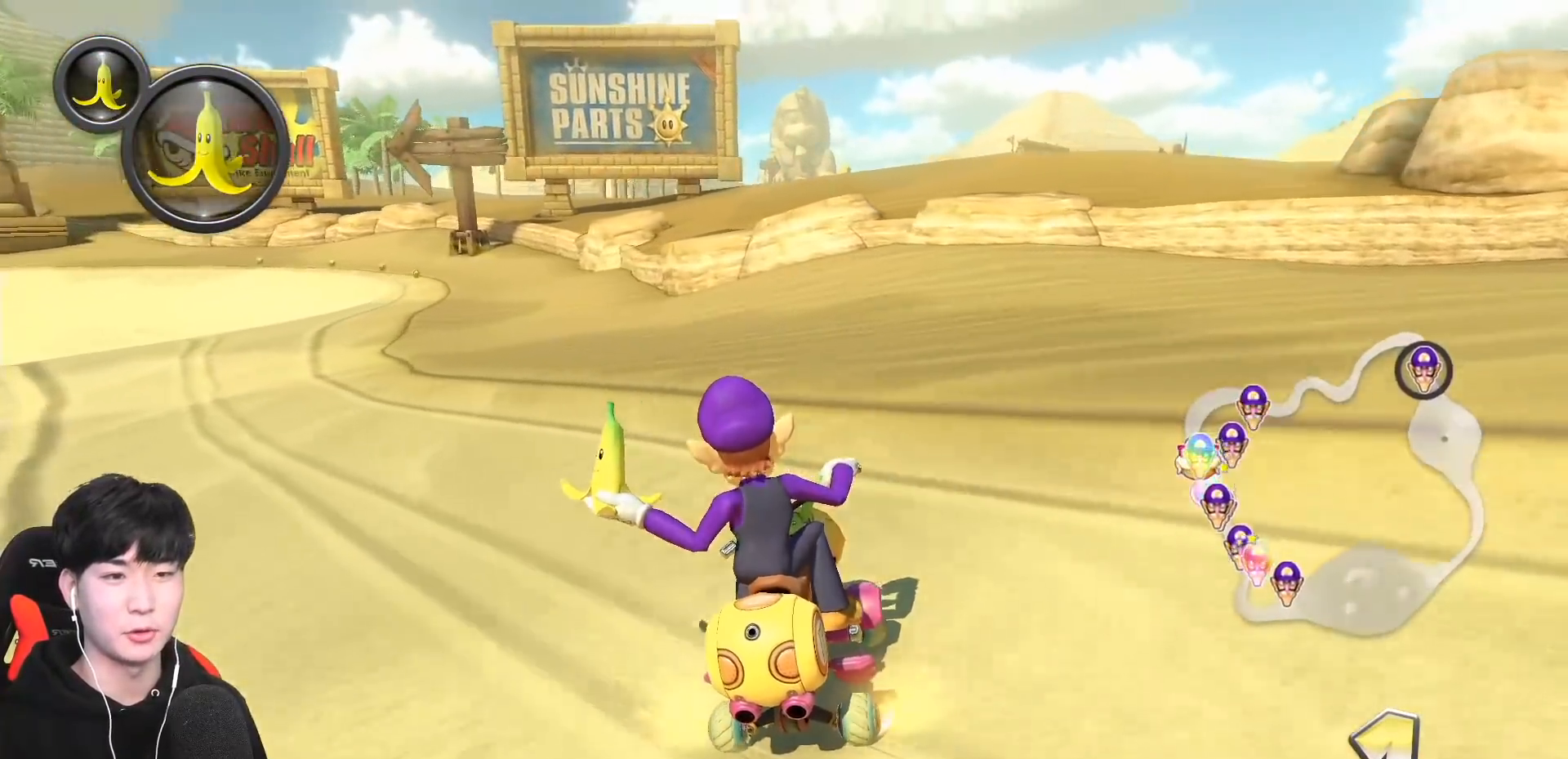
{"buttons": ["A"], "left_stick": "left", "events": [[217, "R1", "up"], [233, "B", "down"], [283, "R1", "down"], [450, "B", "up"], [467, "R1", "up"]]}
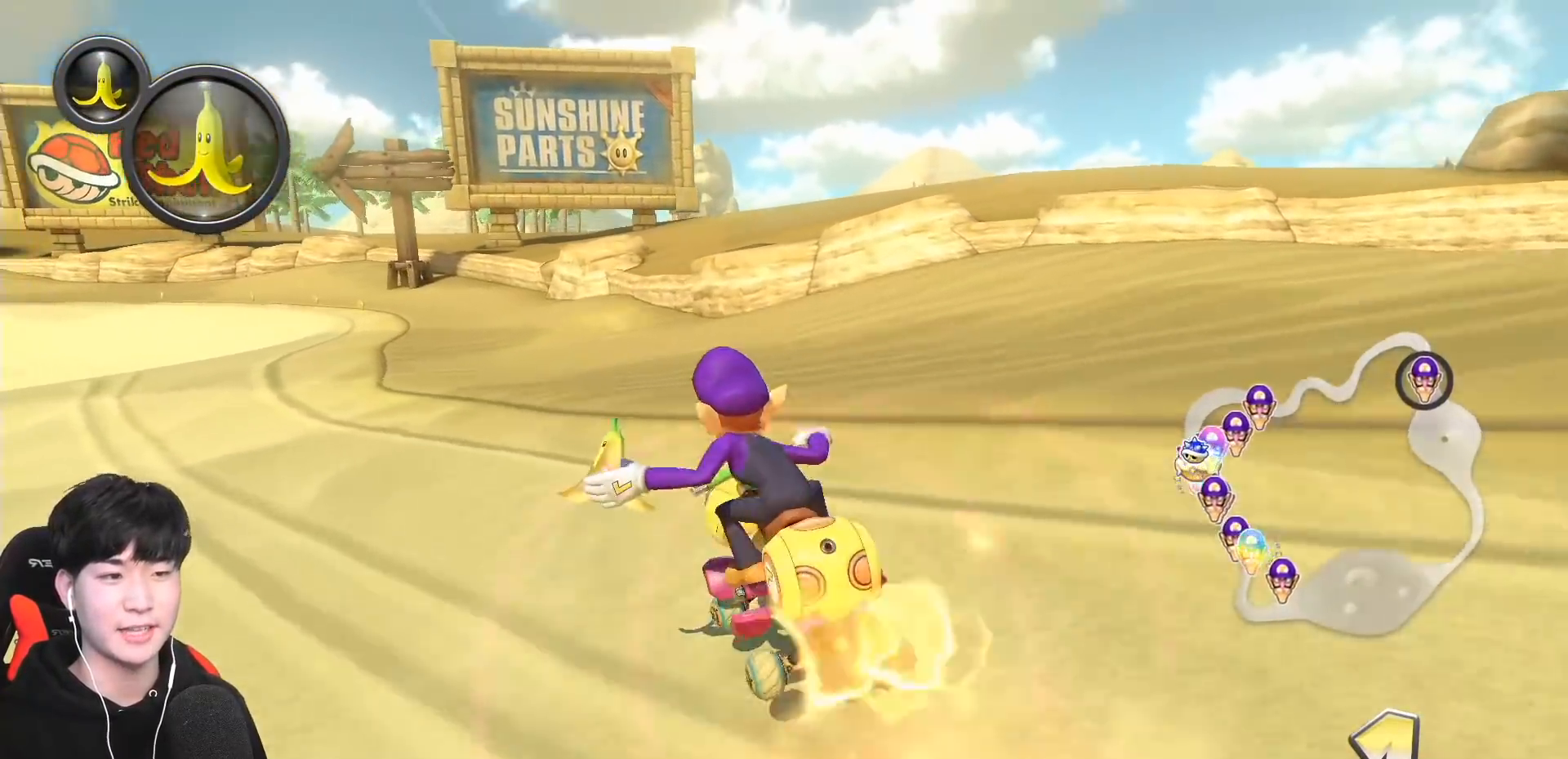
{"buttons": ["A"], "left_stick": "left", "events": []}
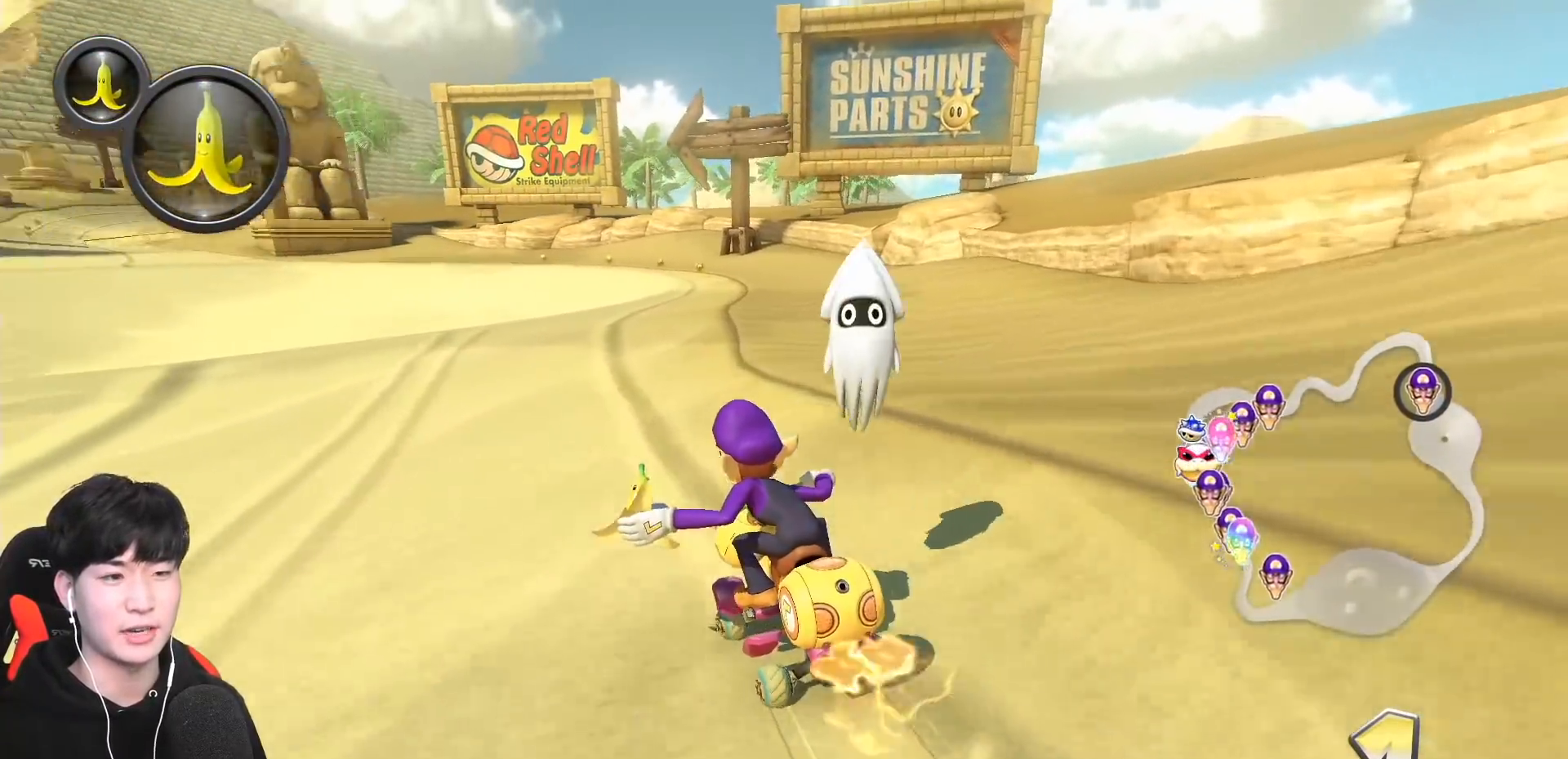
{"buttons": ["A", "R1"], "left_stick": "center", "events": [[233, "left_stick", "center"], [350, "R1", "down"]]}
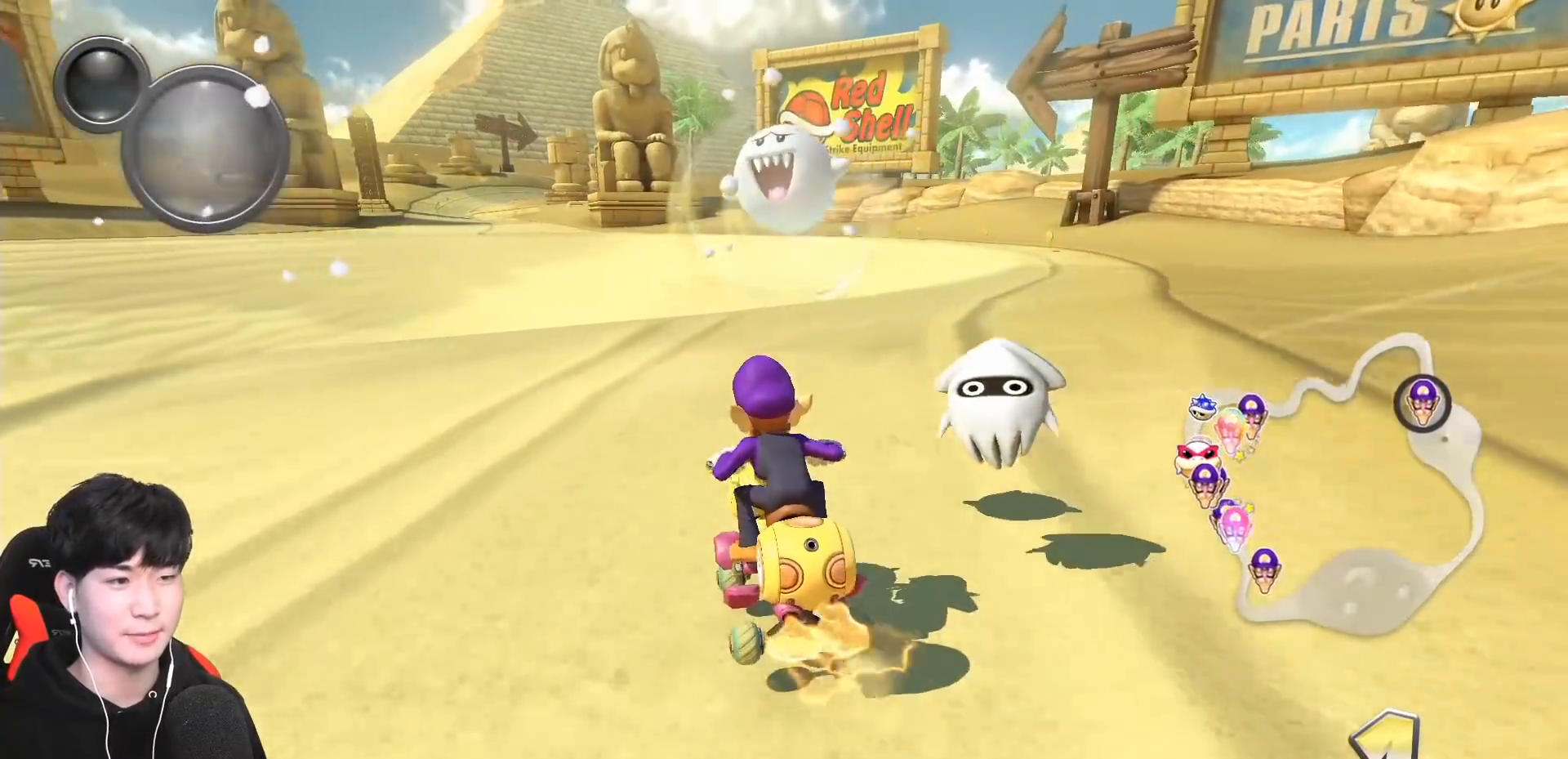
{"buttons": ["A"], "left_stick": "center", "events": [[200, "R1", "up"]]}
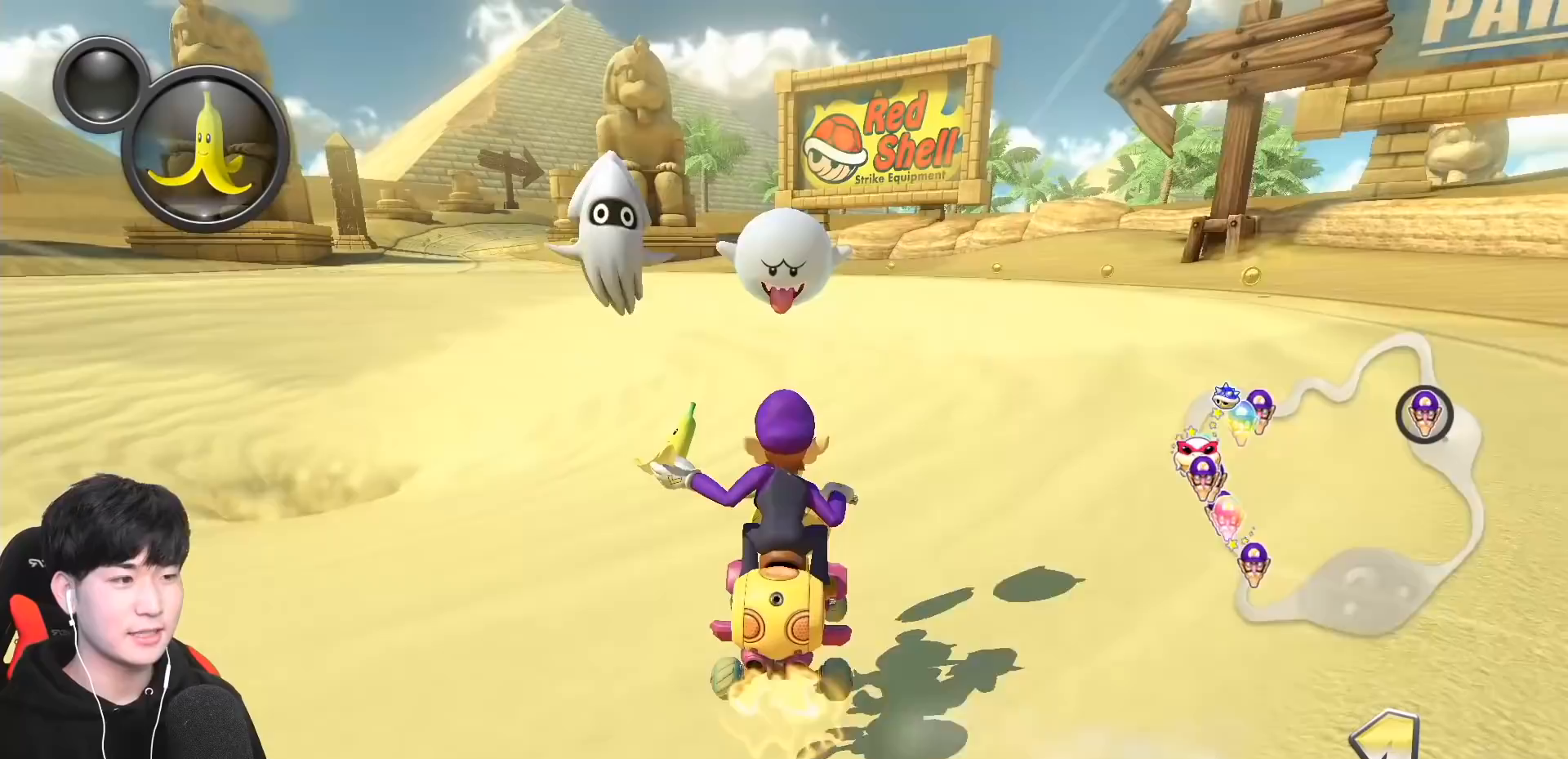
{"buttons": ["A", "R1"], "left_stick": "up-left", "events": [[83, "R1", "down"], [200, "left_stick", "up-left"]]}
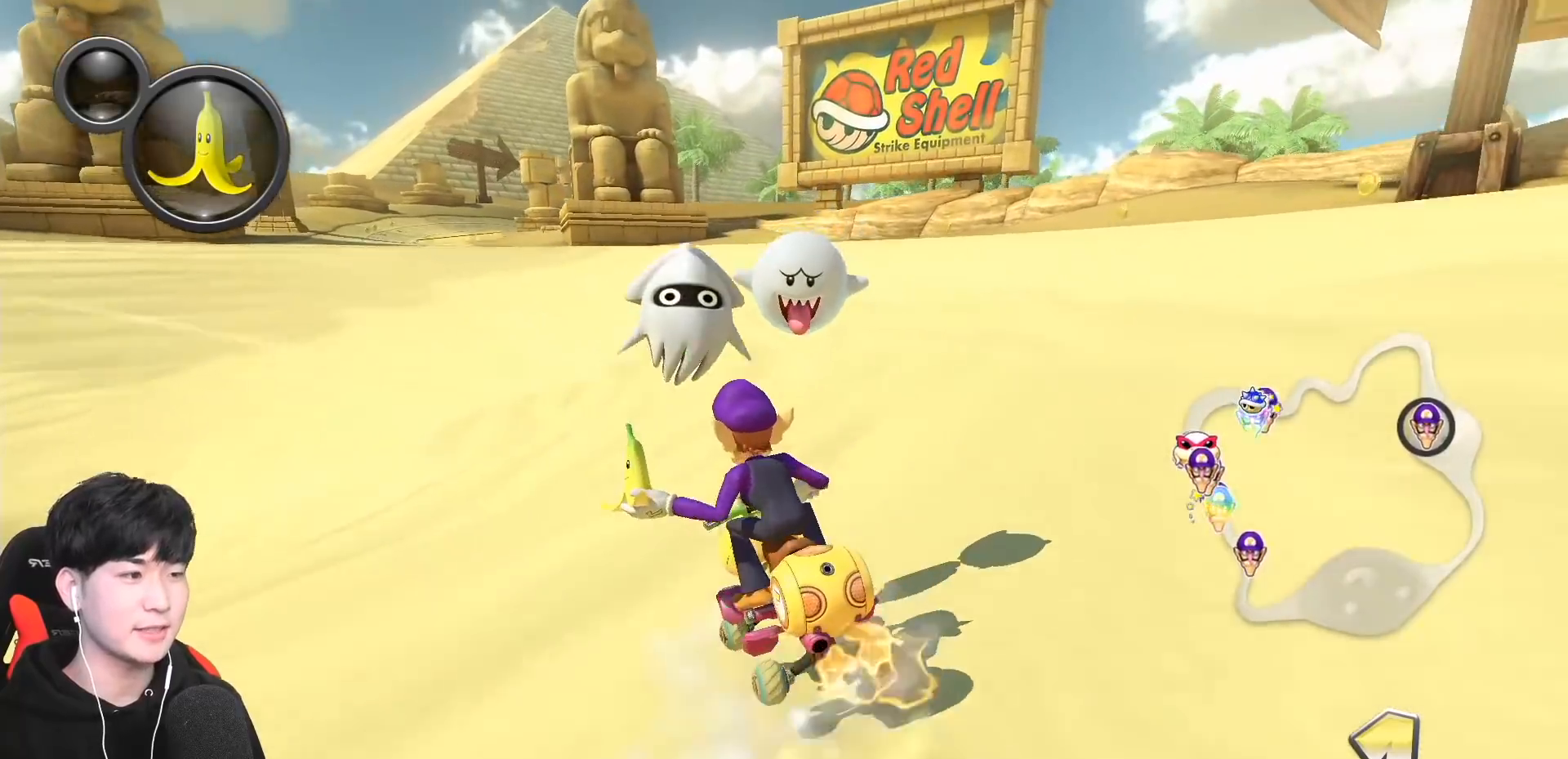
{"buttons": ["A", "R1"], "left_stick": "right", "events": [[467, "left_stick", "right"]]}
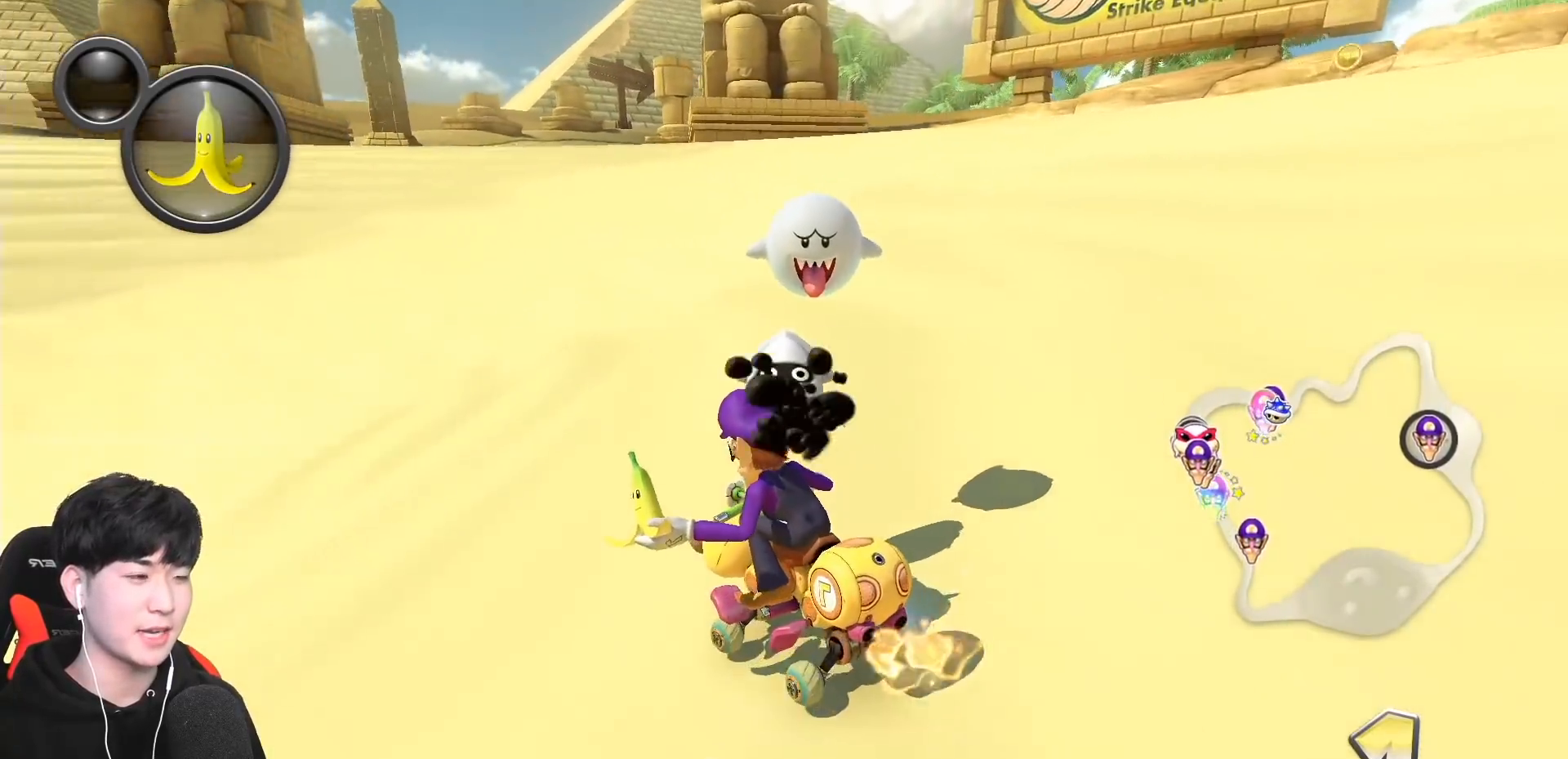
{"buttons": ["A", "R1"], "left_stick": "right", "events": []}
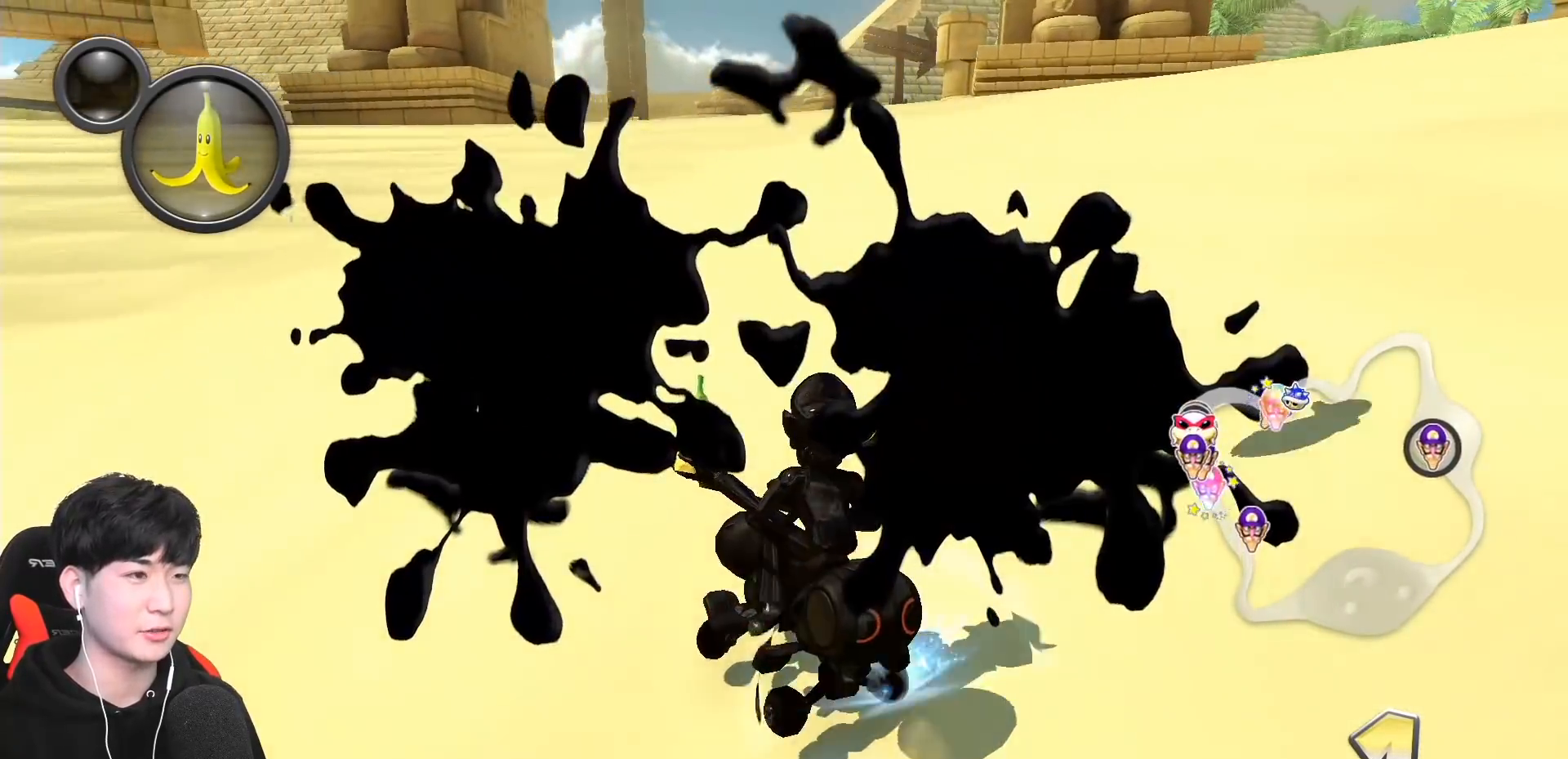
{"buttons": ["A", "R1"], "left_stick": "right", "events": [[333, "R1", "up"], [400, "R1", "down"]]}
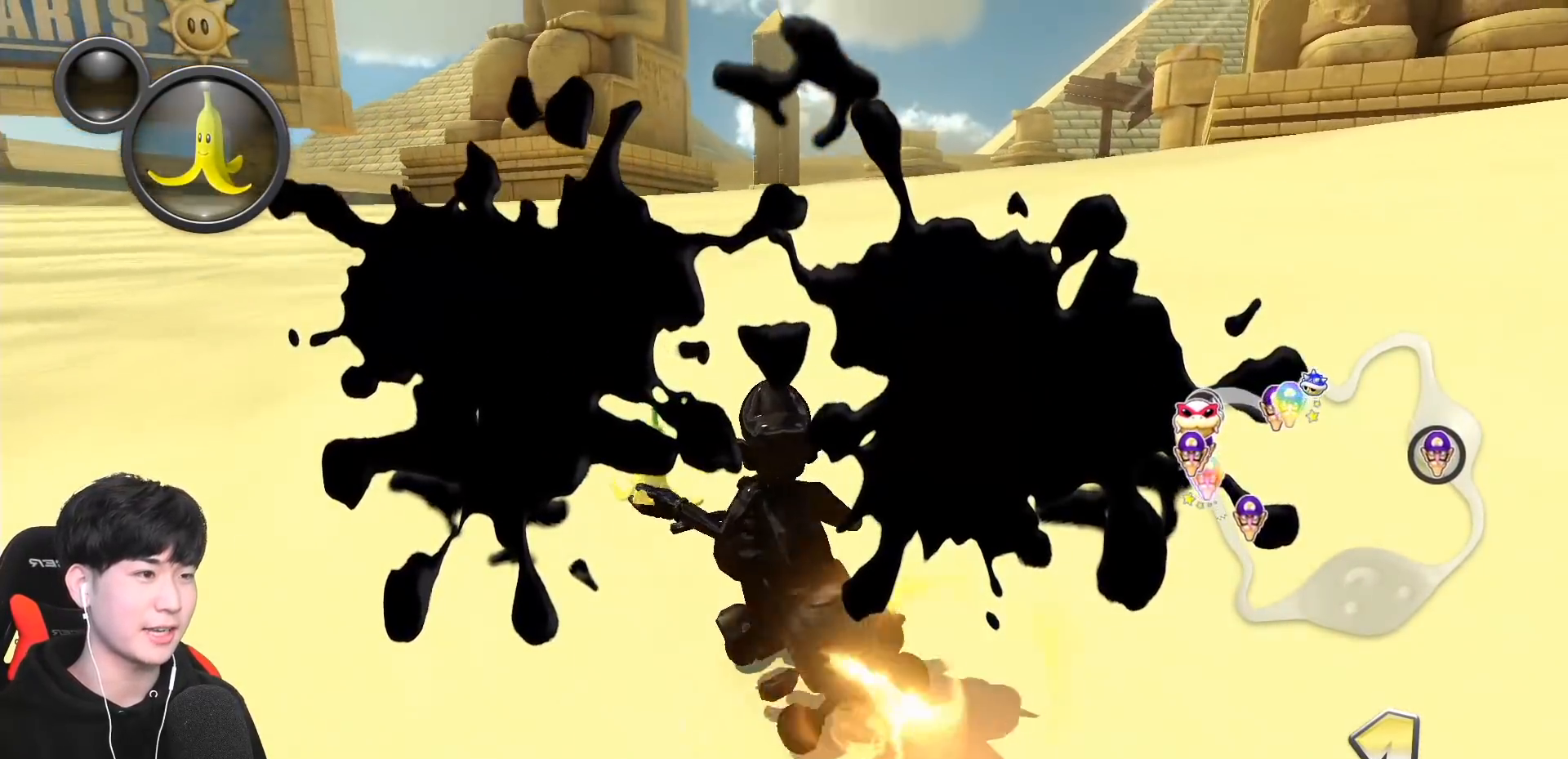
{"buttons": ["A", "R1"], "left_stick": "right", "events": [[83, "R1", "up"], [200, "left_stick", "center"], [317, "R1", "down"], [483, "left_stick", "right"]]}
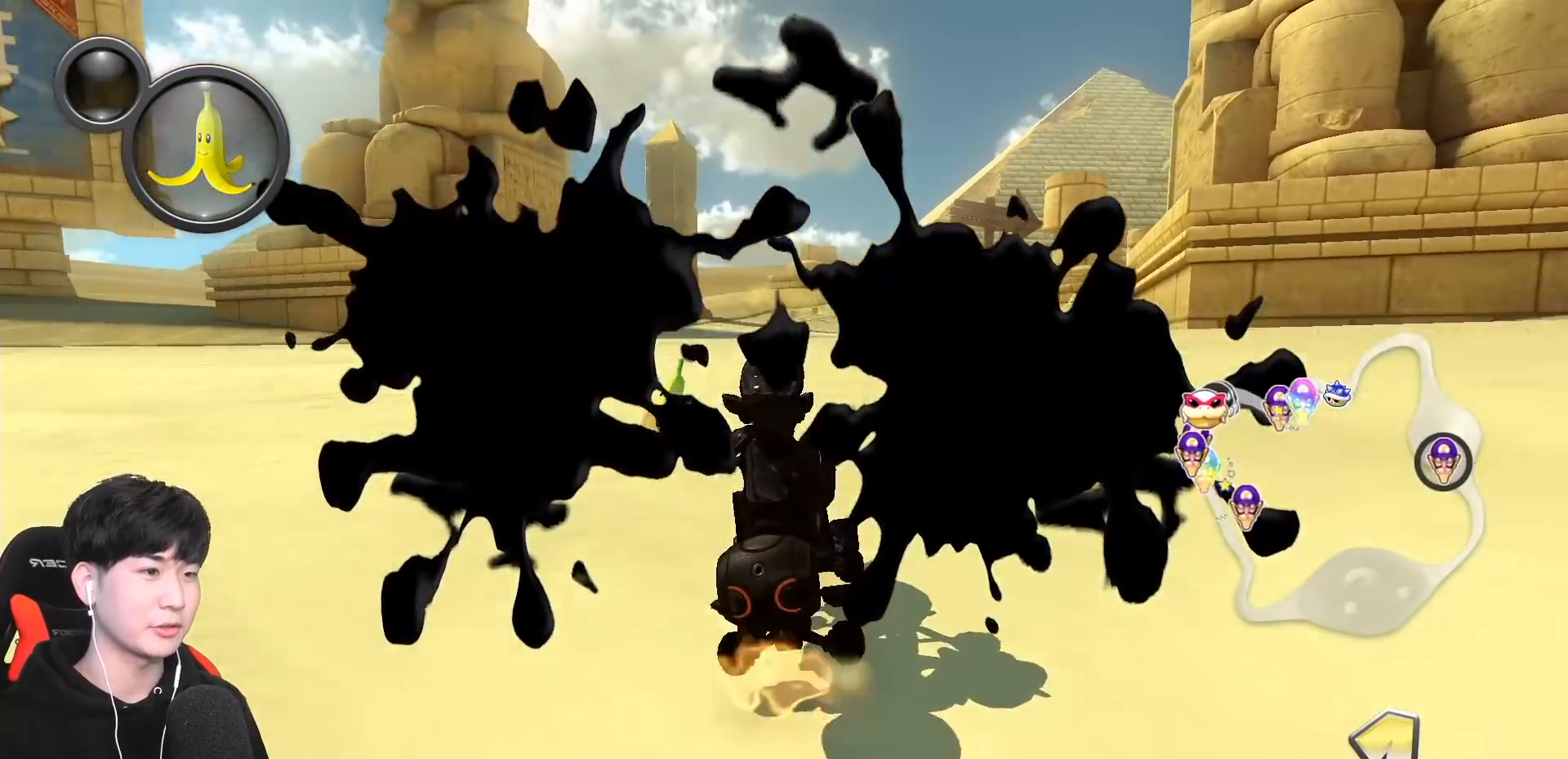
{"buttons": ["A", "R1"], "left_stick": "left", "events": [[367, "left_stick", "left"]]}
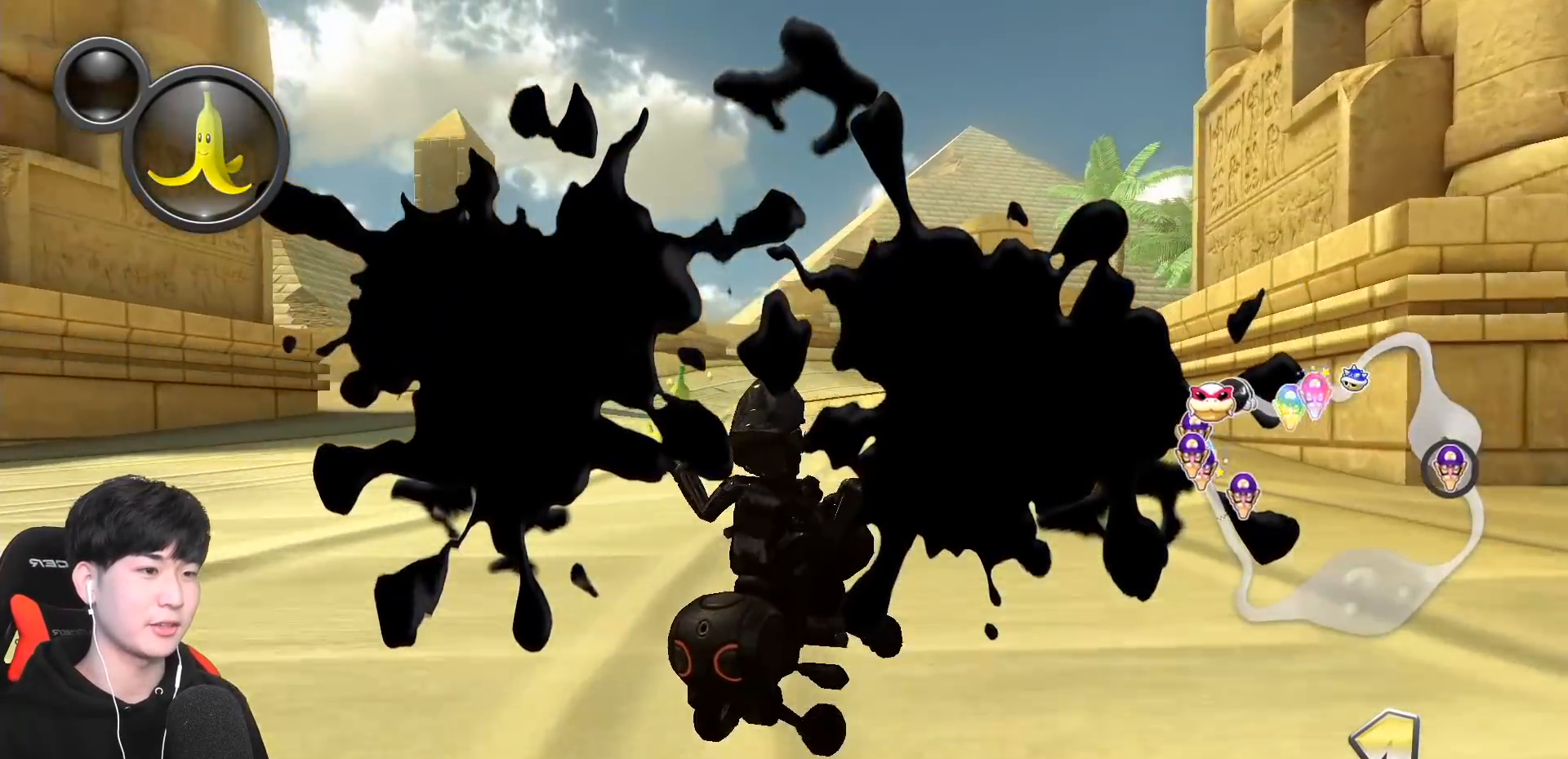
{"buttons": ["A", "R1"], "left_stick": "left", "events": []}
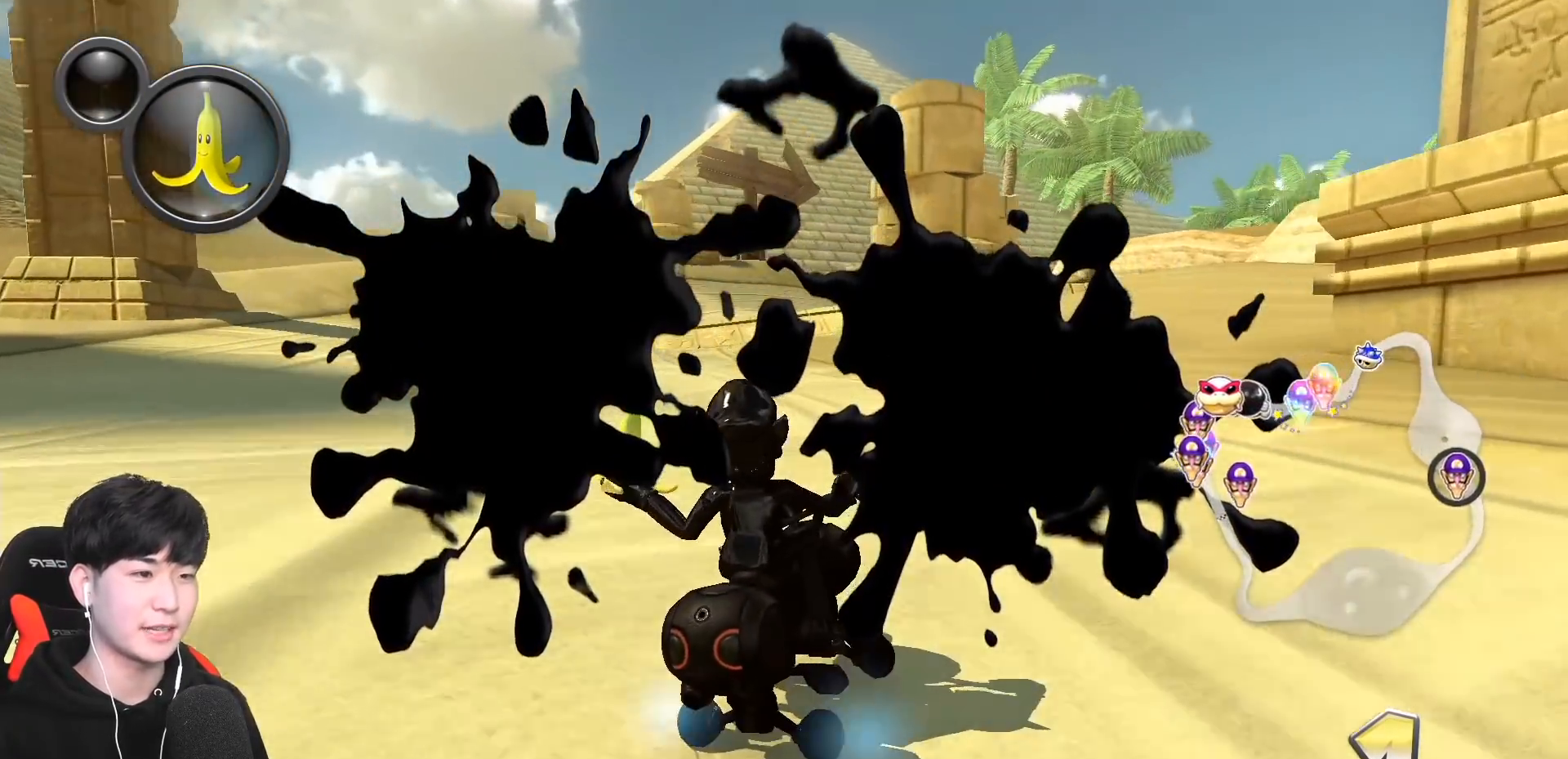
{"buttons": ["A", "R1"], "left_stick": "left", "events": []}
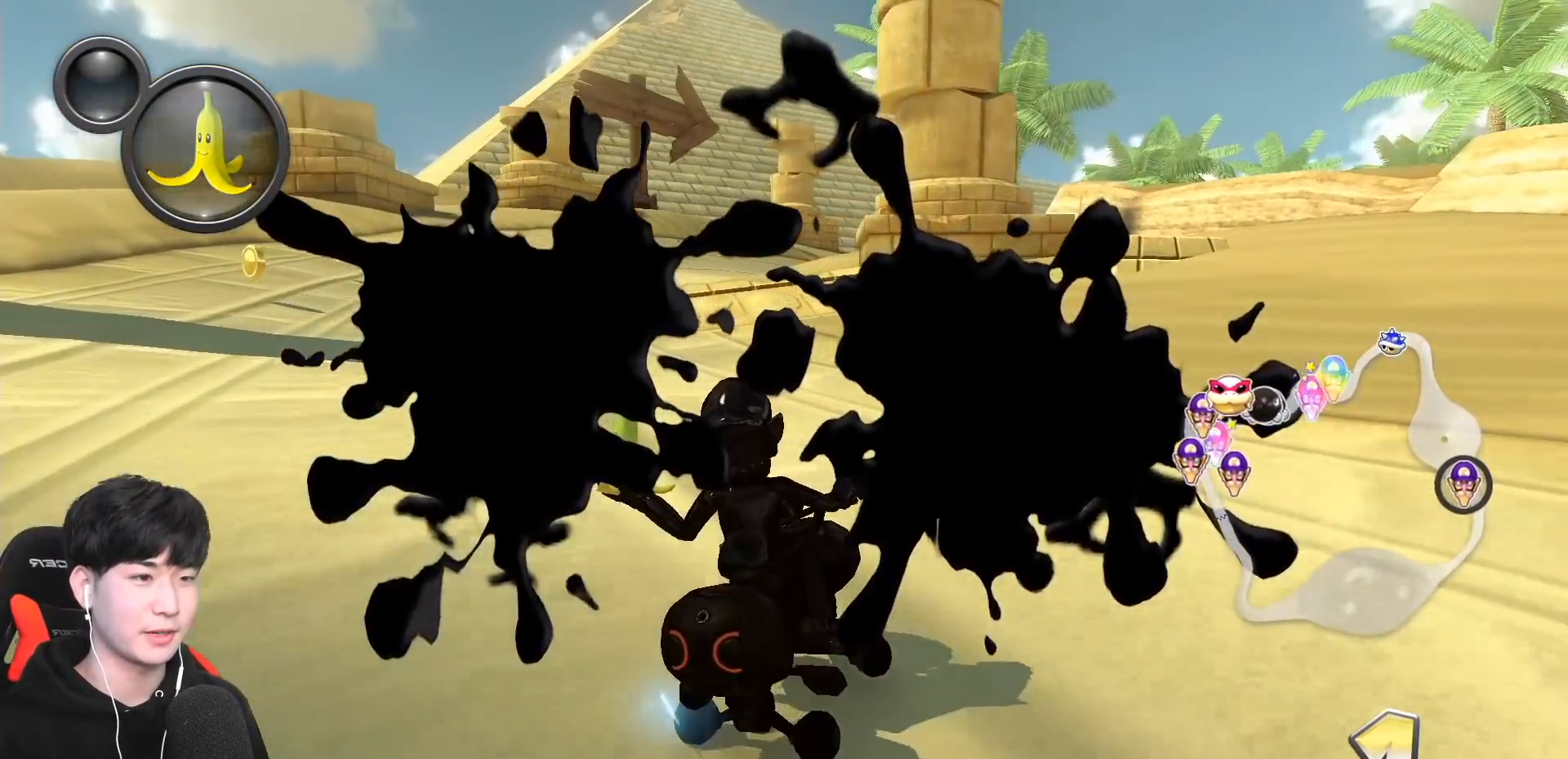
{"buttons": ["A"], "left_stick": "left", "events": [[433, "R1", "up"]]}
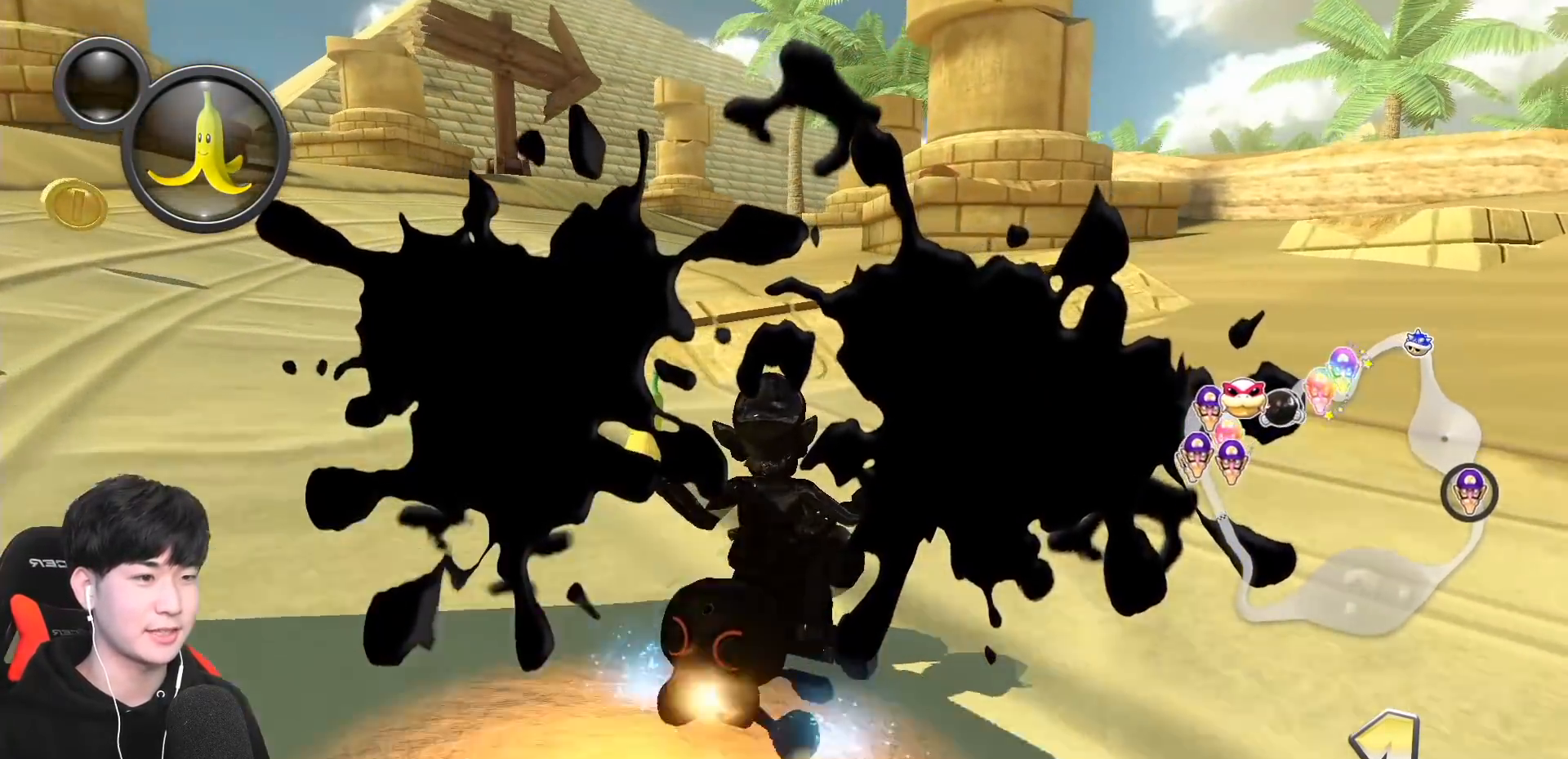
{"buttons": ["A"], "left_stick": "right", "events": [[283, "R1", "down"], [317, "X", "down"], [317, "left_stick", "right"], [383, "X", "up"], [400, "R1", "up"]]}
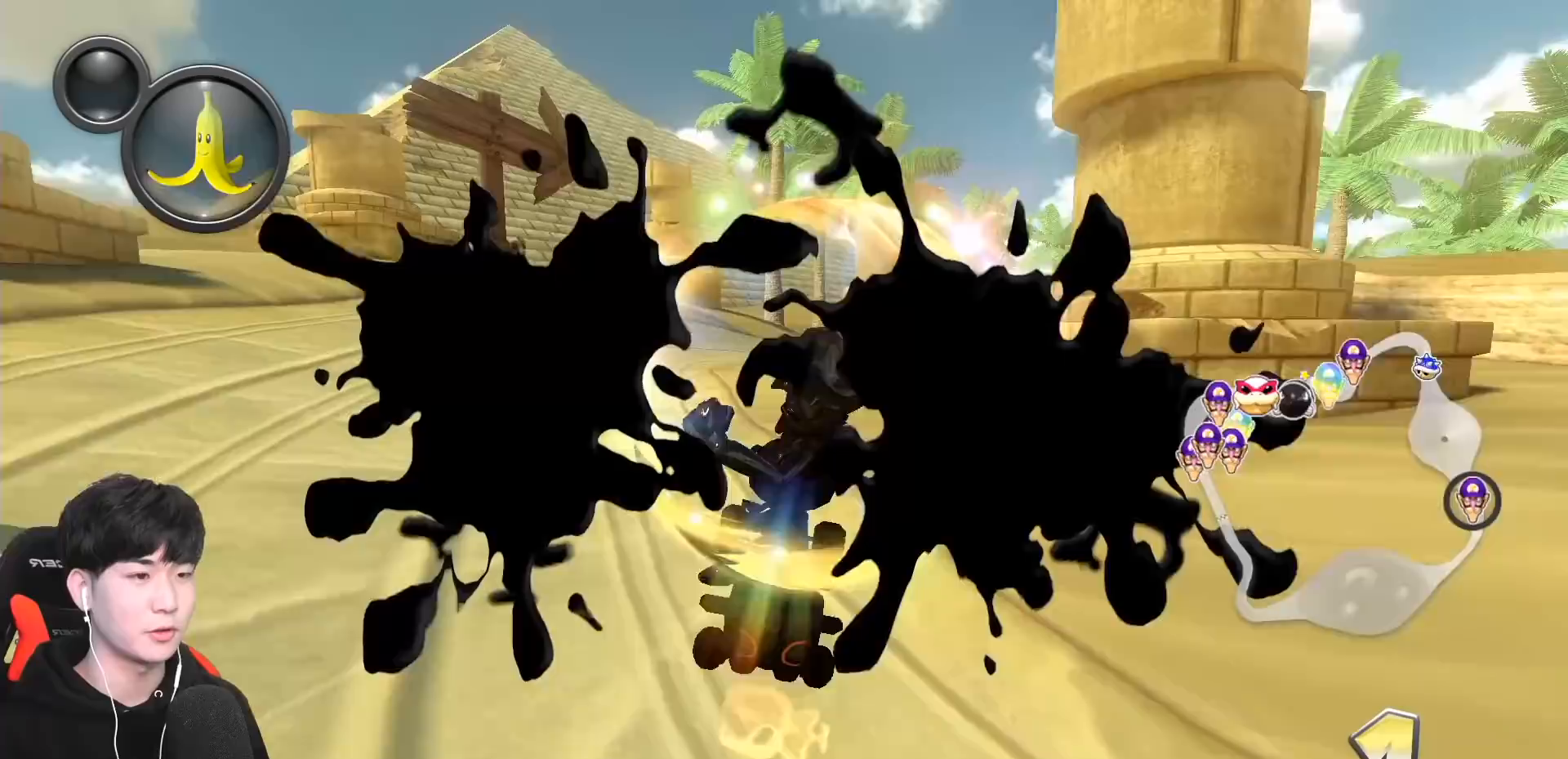
{"buttons": ["A", "R1"], "left_stick": "right", "events": [[483, "R1", "down"]]}
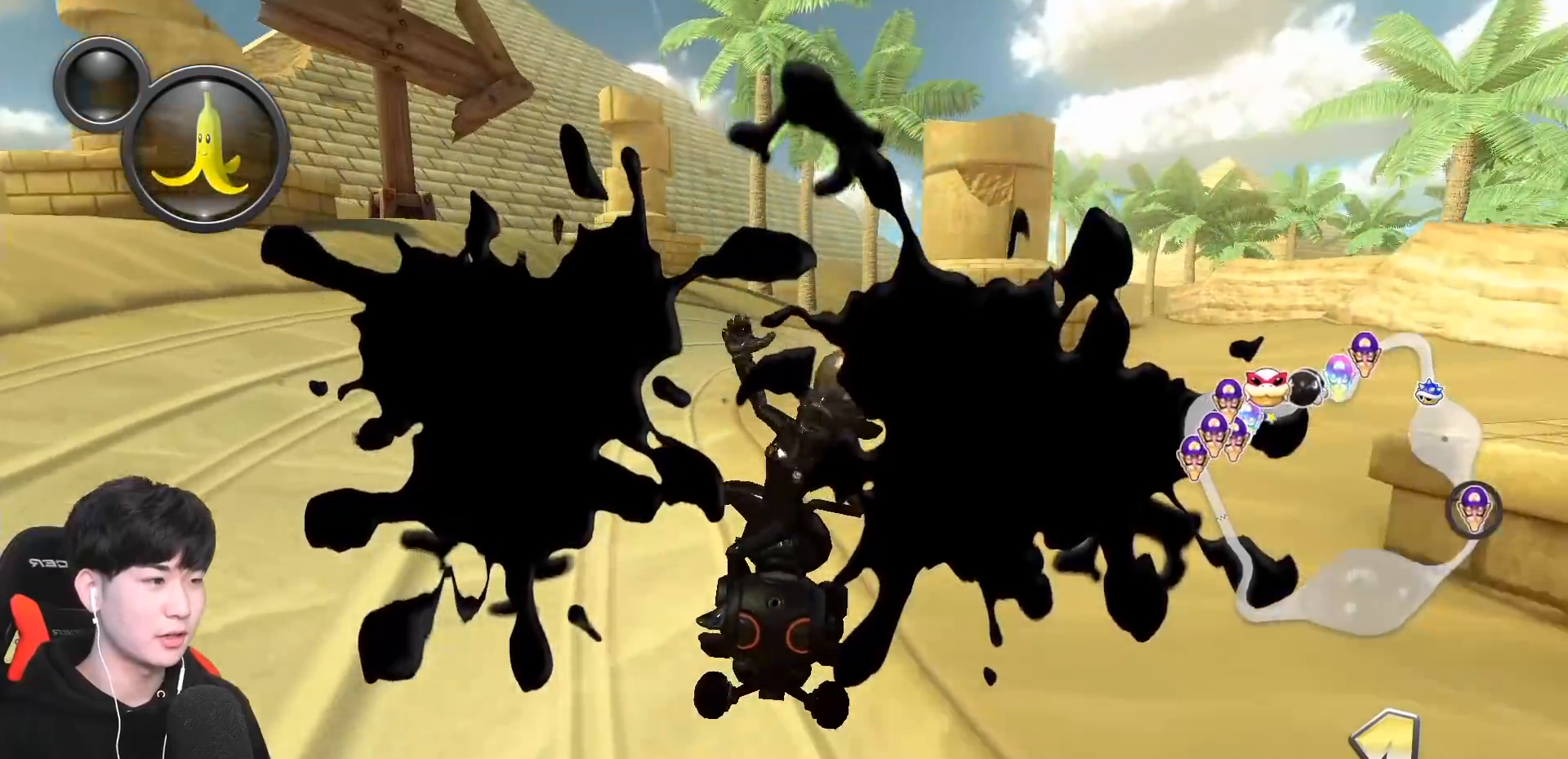
{"buttons": ["A", "R1"], "left_stick": "right", "events": []}
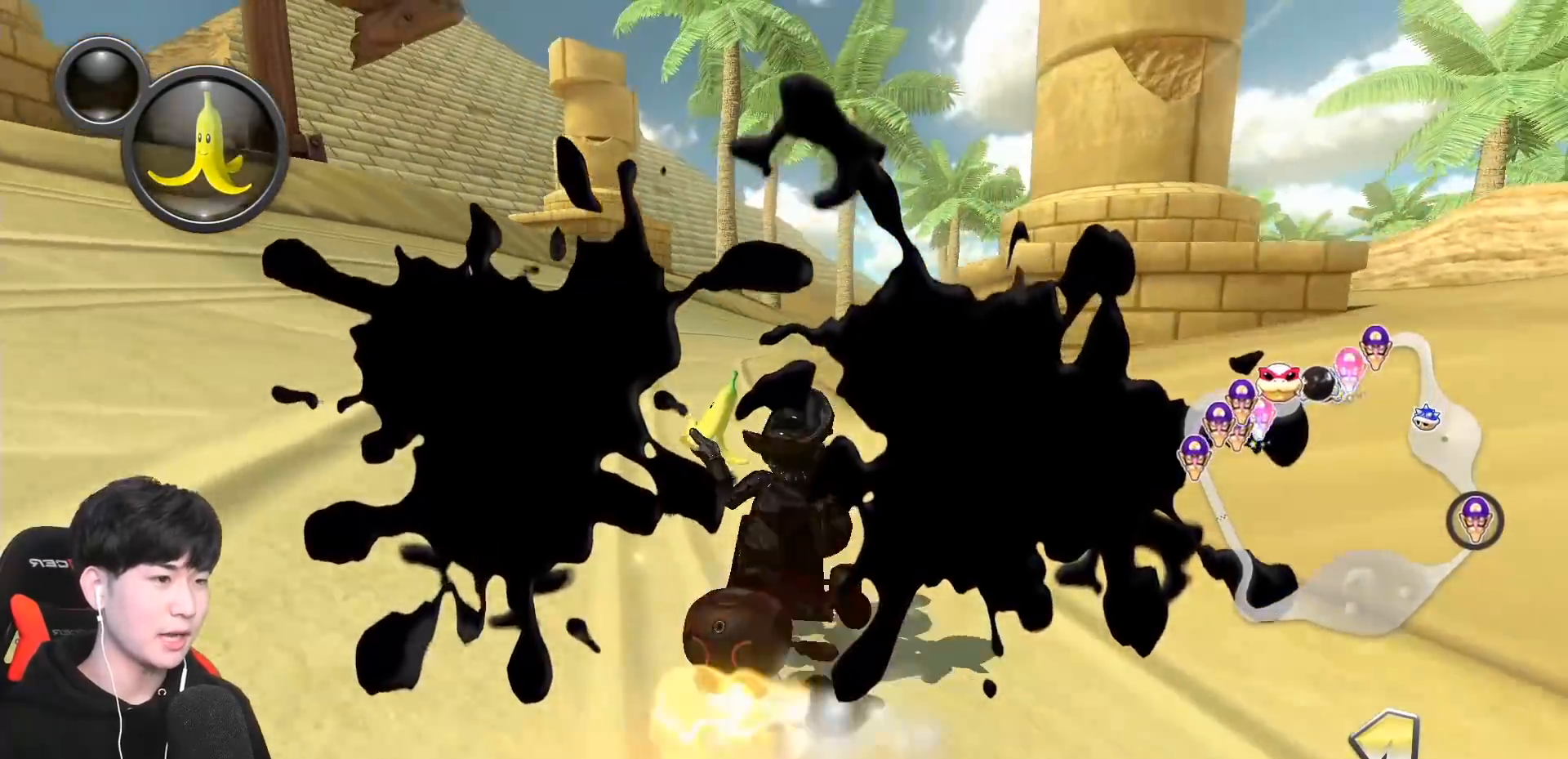
{"buttons": ["A", "R1"], "left_stick": "left", "events": [[483, "left_stick", "left"]]}
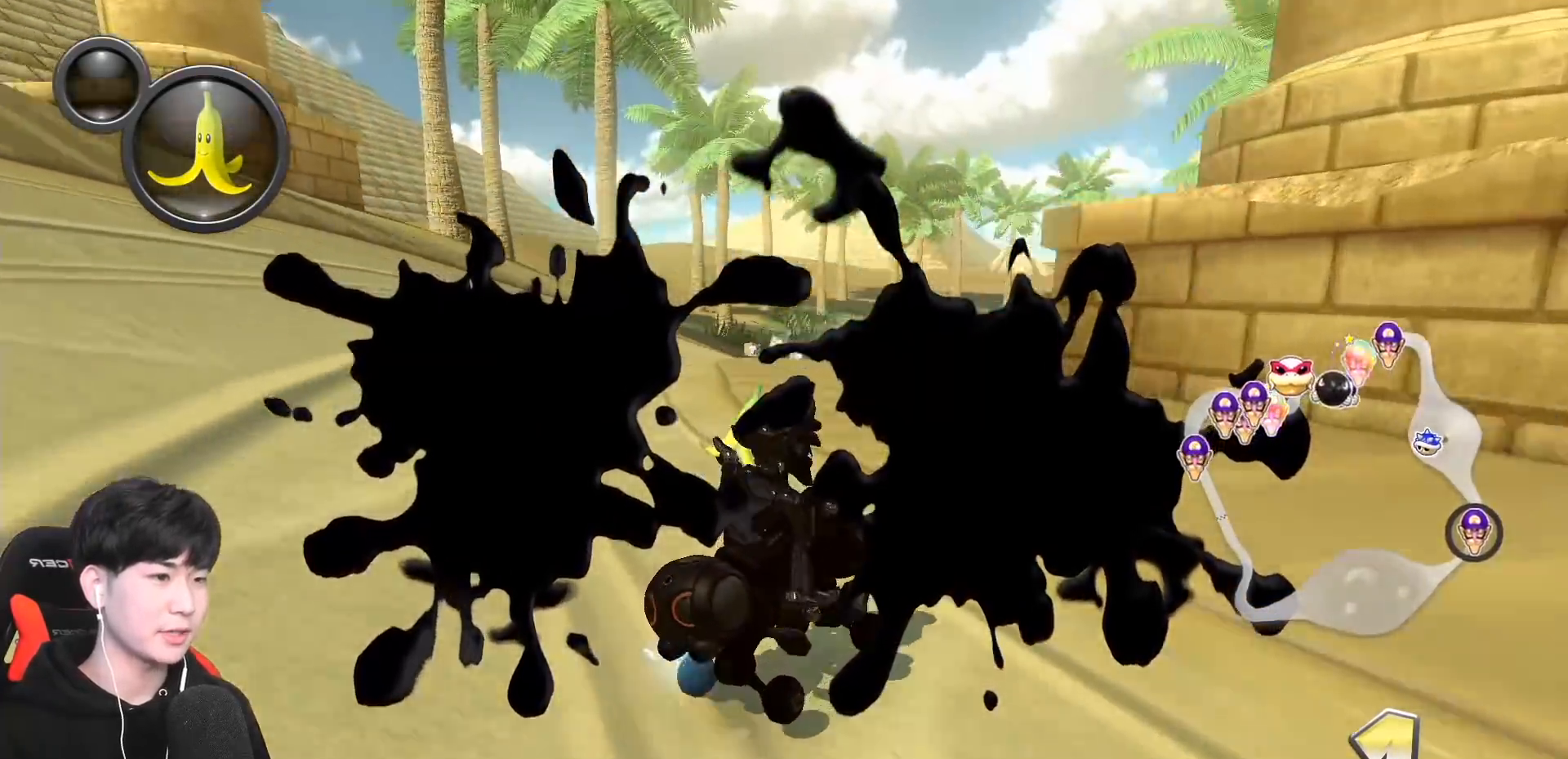
{"buttons": ["A", "R1"], "left_stick": "left", "events": []}
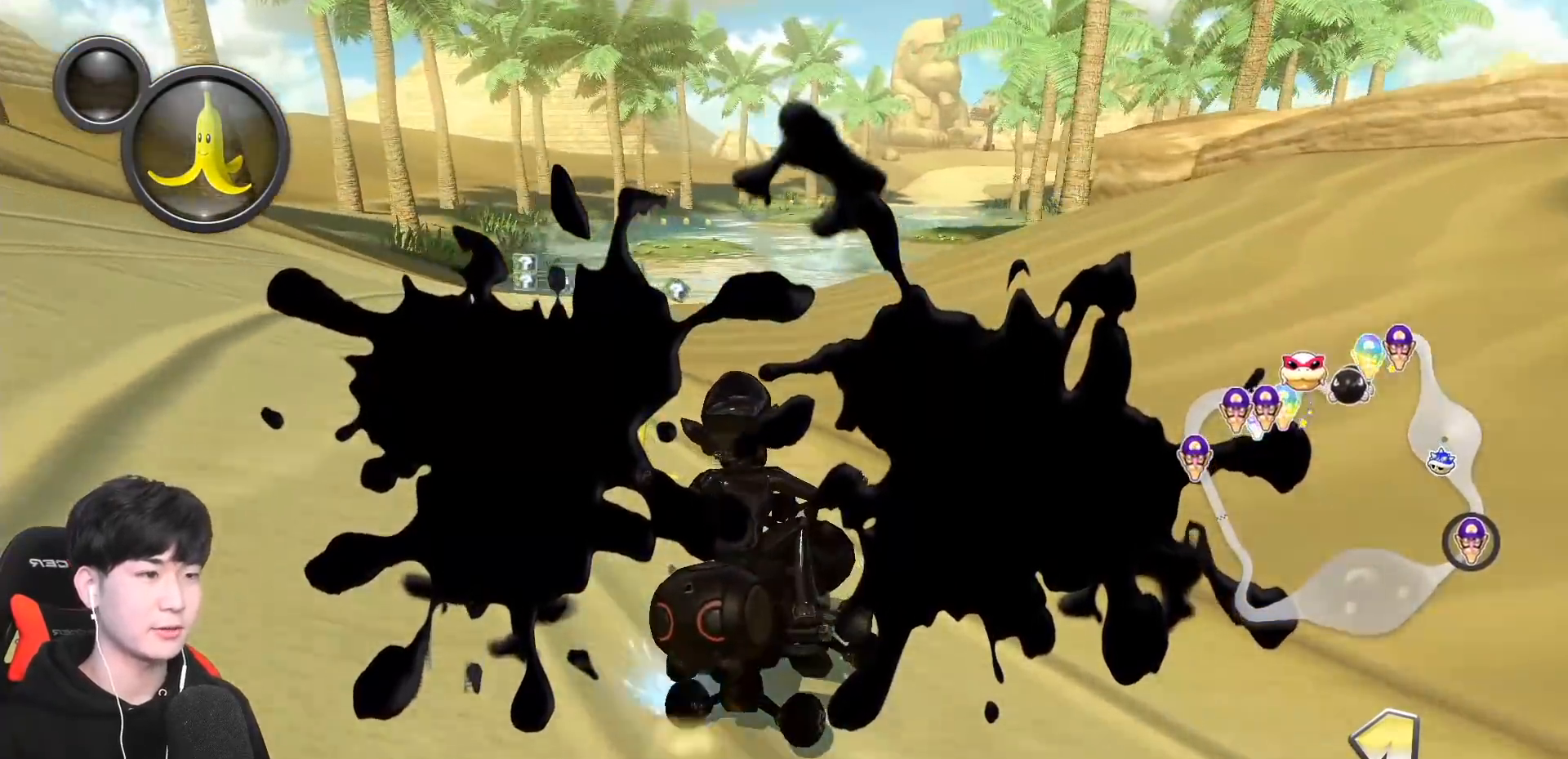
{"buttons": ["A", "R1"], "left_stick": "left", "events": []}
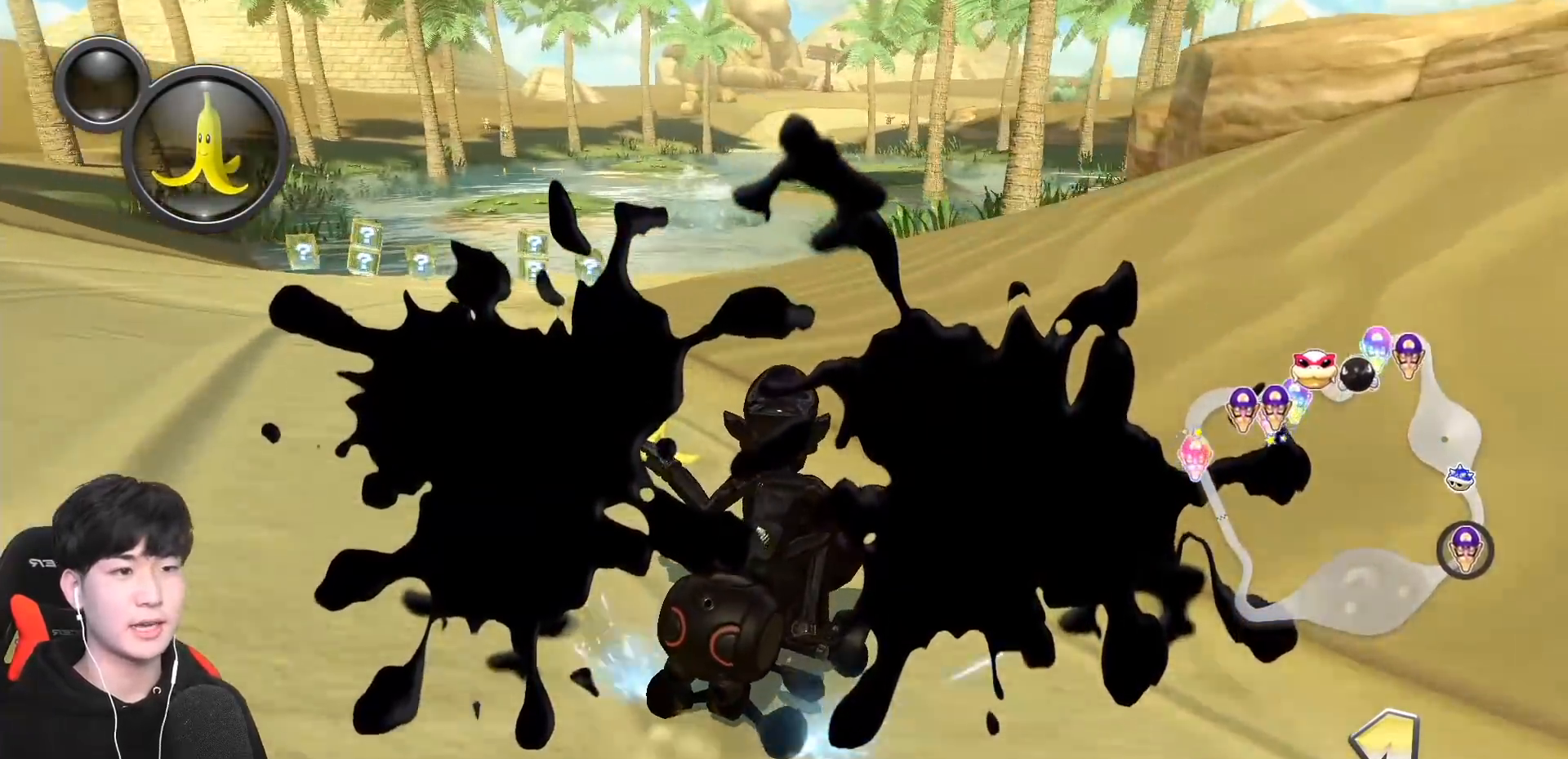
{"buttons": ["A", "R1"], "left_stick": "left", "events": []}
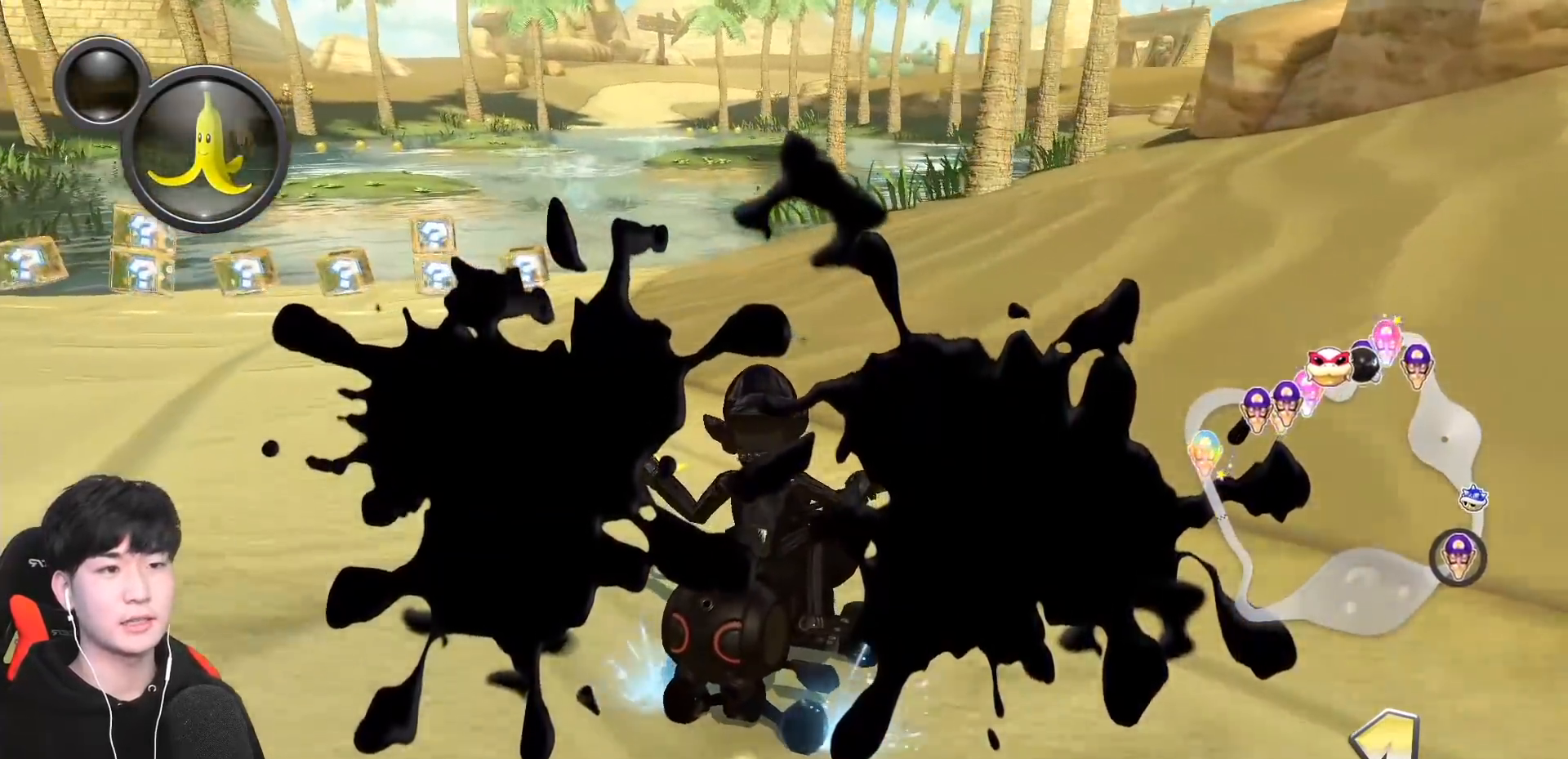
{"buttons": ["A", "R1"], "left_stick": "left", "events": []}
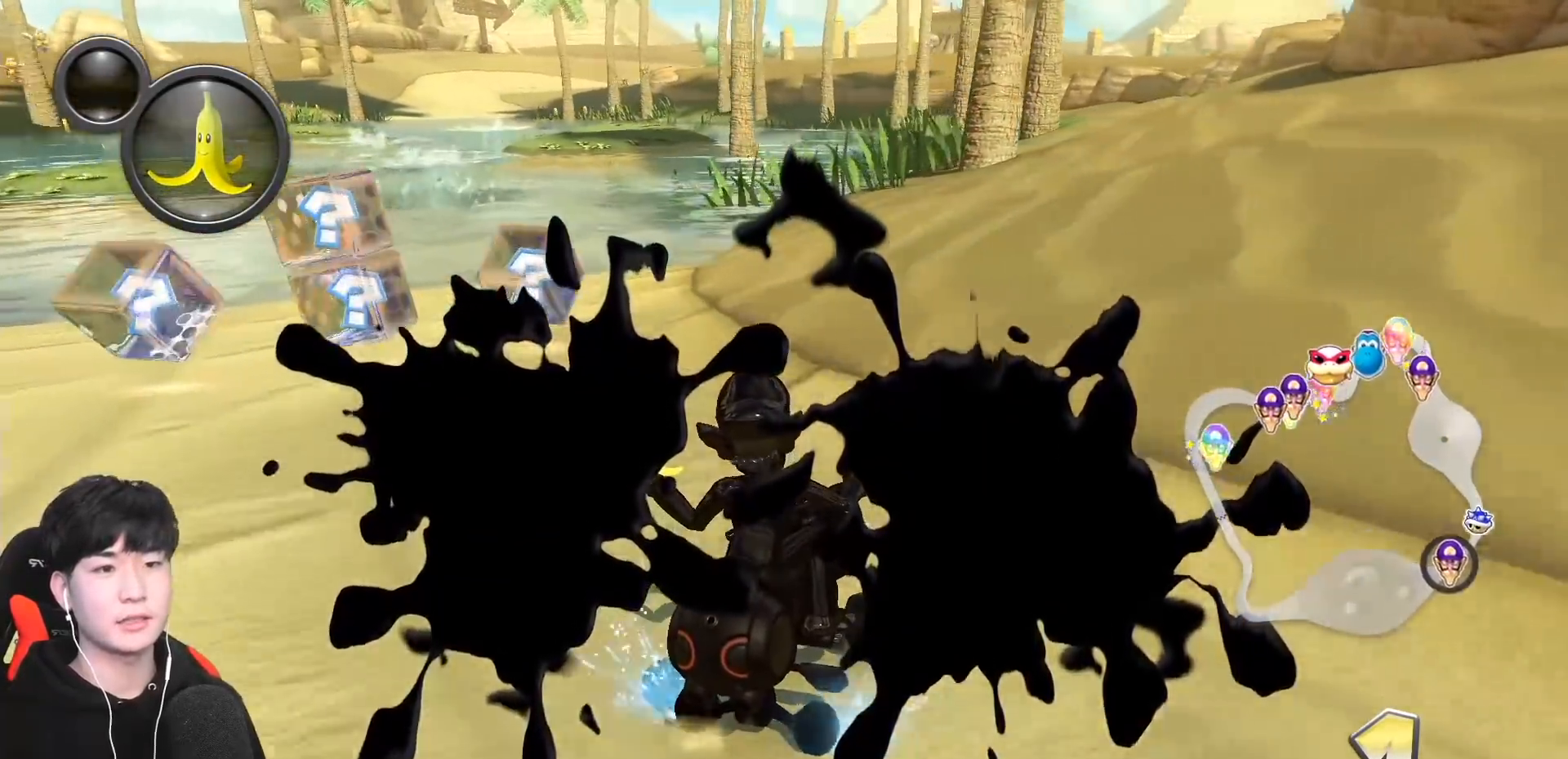
{"buttons": ["A", "R1"], "left_stick": "left", "events": [[100, "L1", "down"], [133, "left_stick", "up"], [183, "L1", "up"], [233, "left_stick", "left"]]}
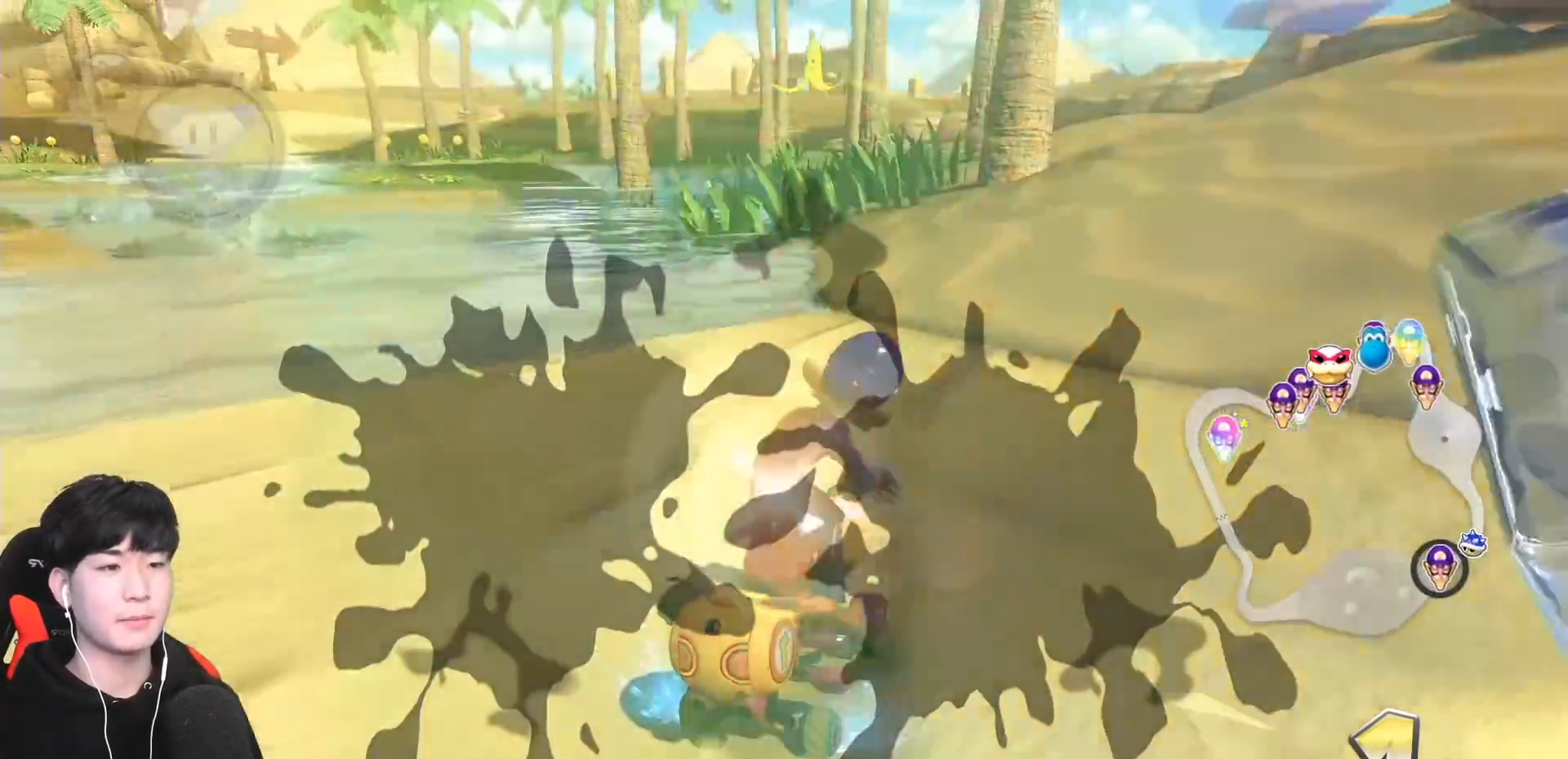
{"buttons": ["A", "R1"], "left_stick": "left", "events": []}
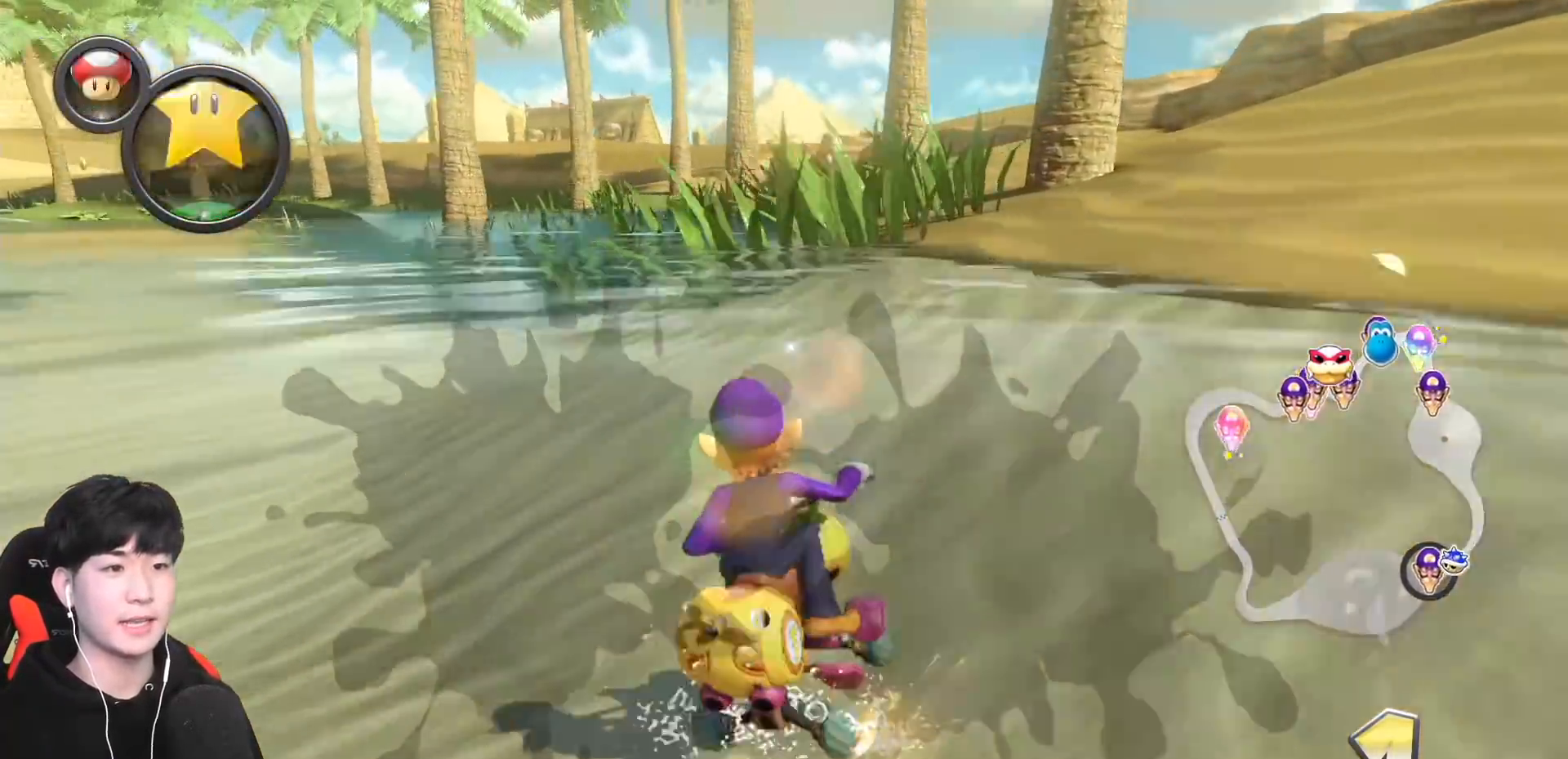
{"buttons": ["A"], "left_stick": "left", "events": [[150, "R1", "up"]]}
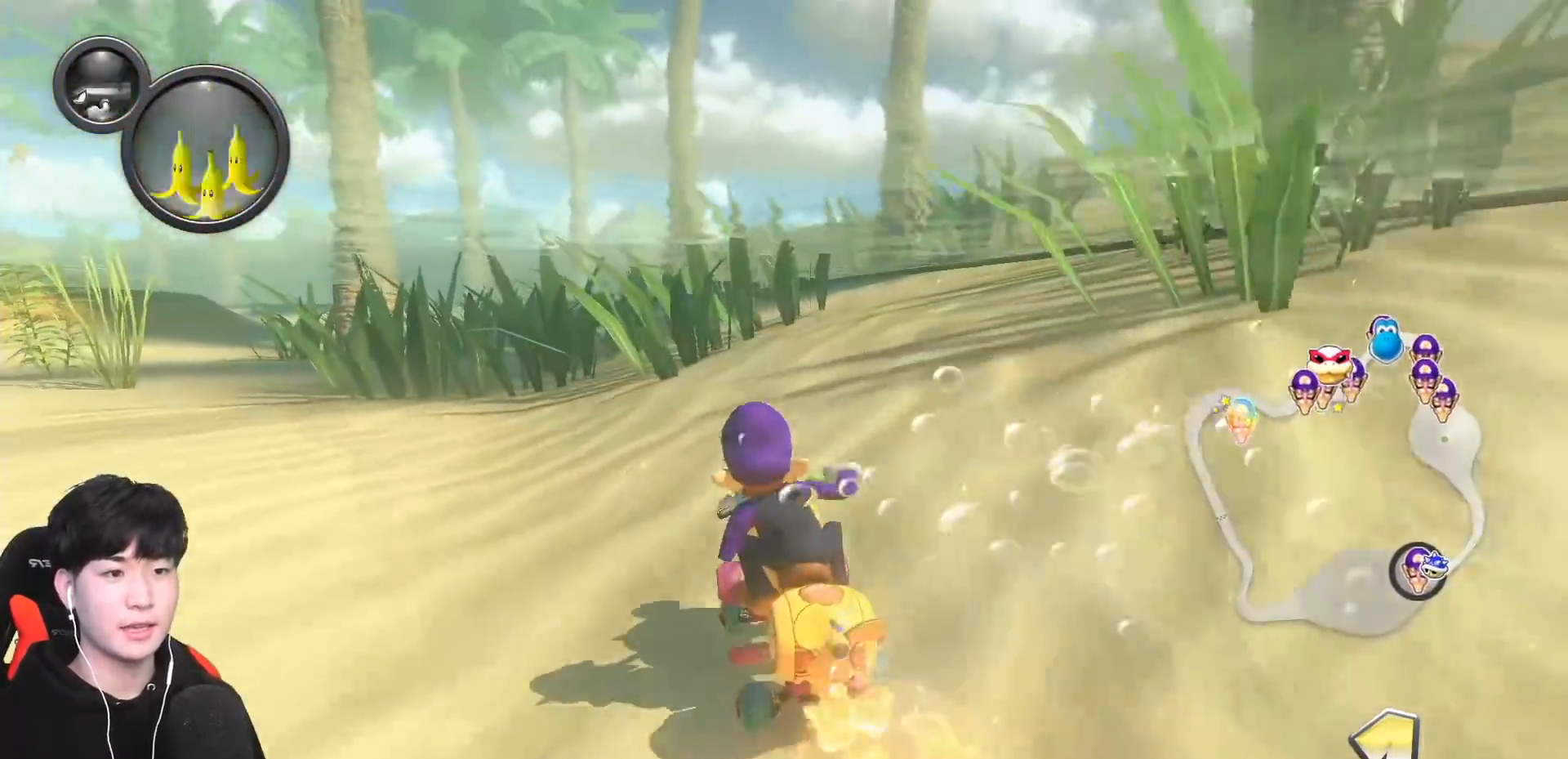
{"buttons": ["A"], "left_stick": "center", "events": [[233, "left_stick", "center"]]}
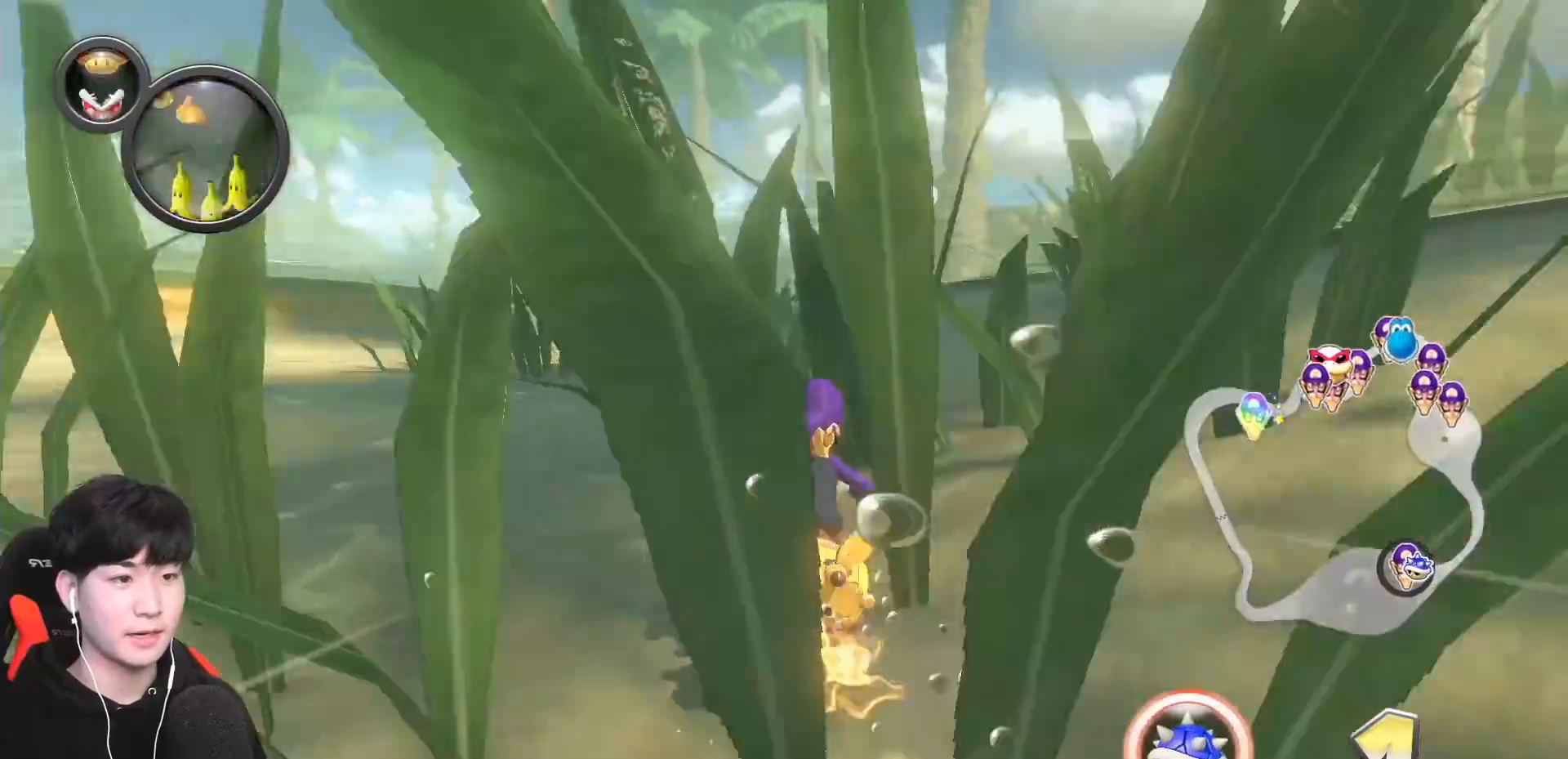
{"buttons": ["A"], "left_stick": "left", "events": [[67, "left_stick", "left"], [267, "left_stick", "center"], [350, "left_stick", "left"]]}
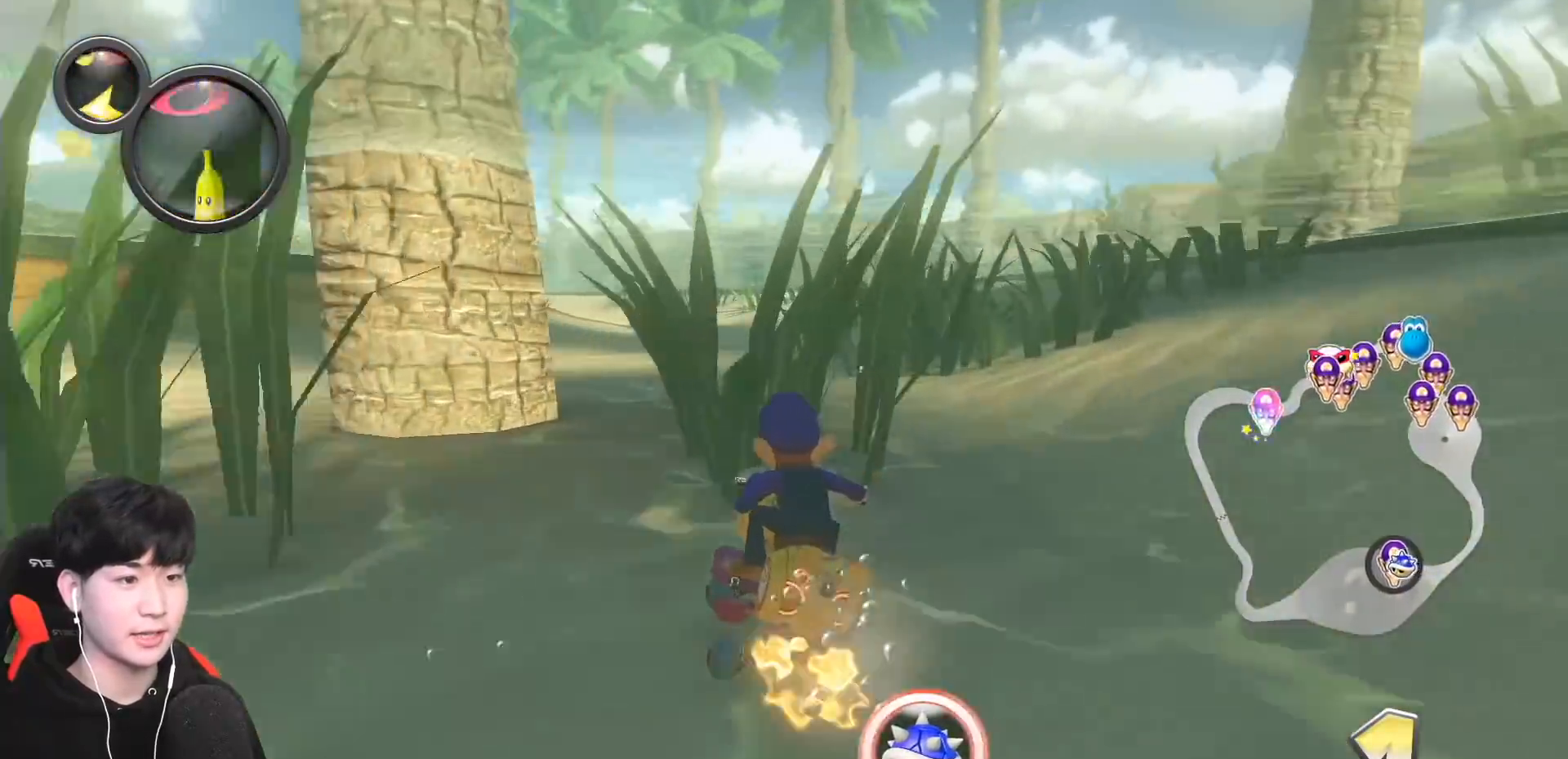
{"buttons": ["A"], "left_stick": "left", "events": []}